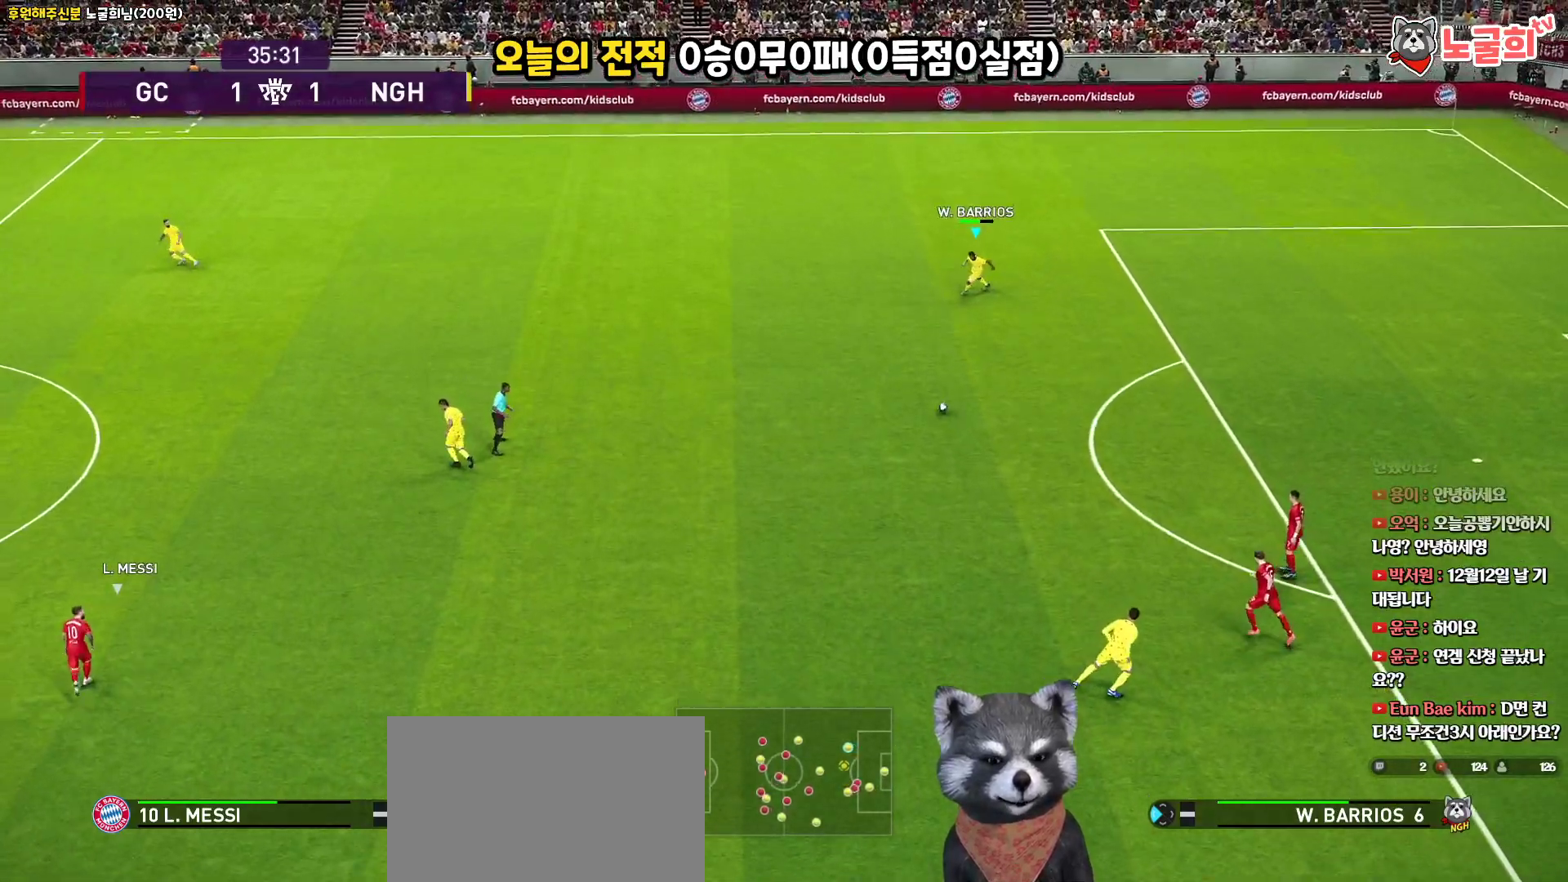
Gameplay with a controller (PlayStation layout); each line is a JSON object with the inputs held at the frame after it. "events" lists button and stick changes between this image and that frame as [ms after this image, input, new state], when the widget could be followed in between.
{"buttons": ["L3"], "left_stick": "up-left", "right_stick": "center", "events": [[133, "L3", "down"], [267, "CROSS", "down"], [433, "CROSS", "up"]]}
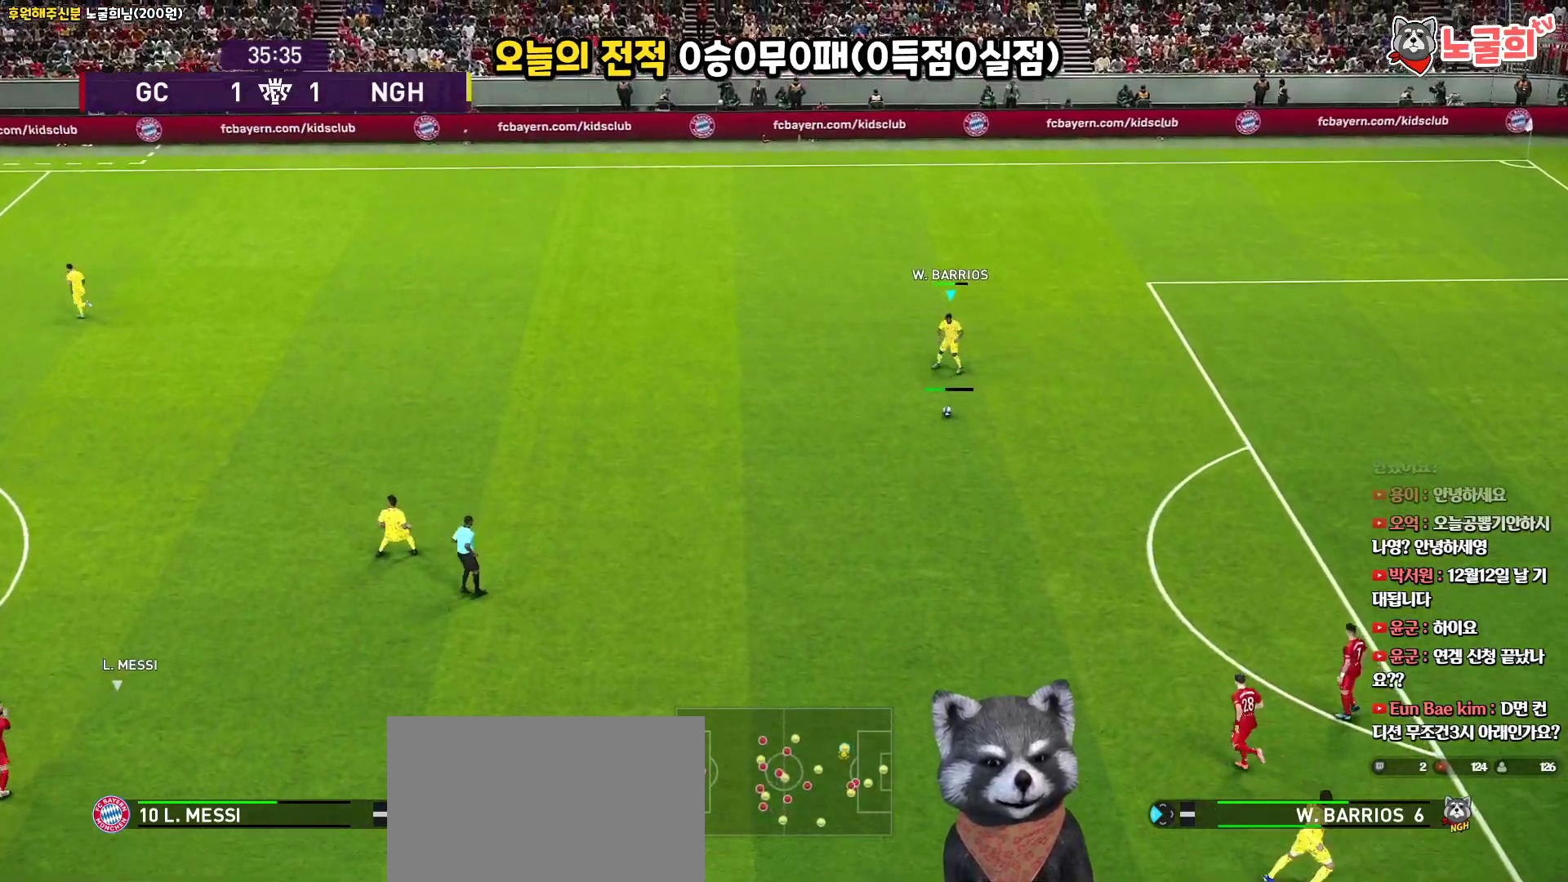
{"buttons": [], "left_stick": "left", "right_stick": "center", "events": [[267, "L3", "up"], [383, "left_stick", "left"]]}
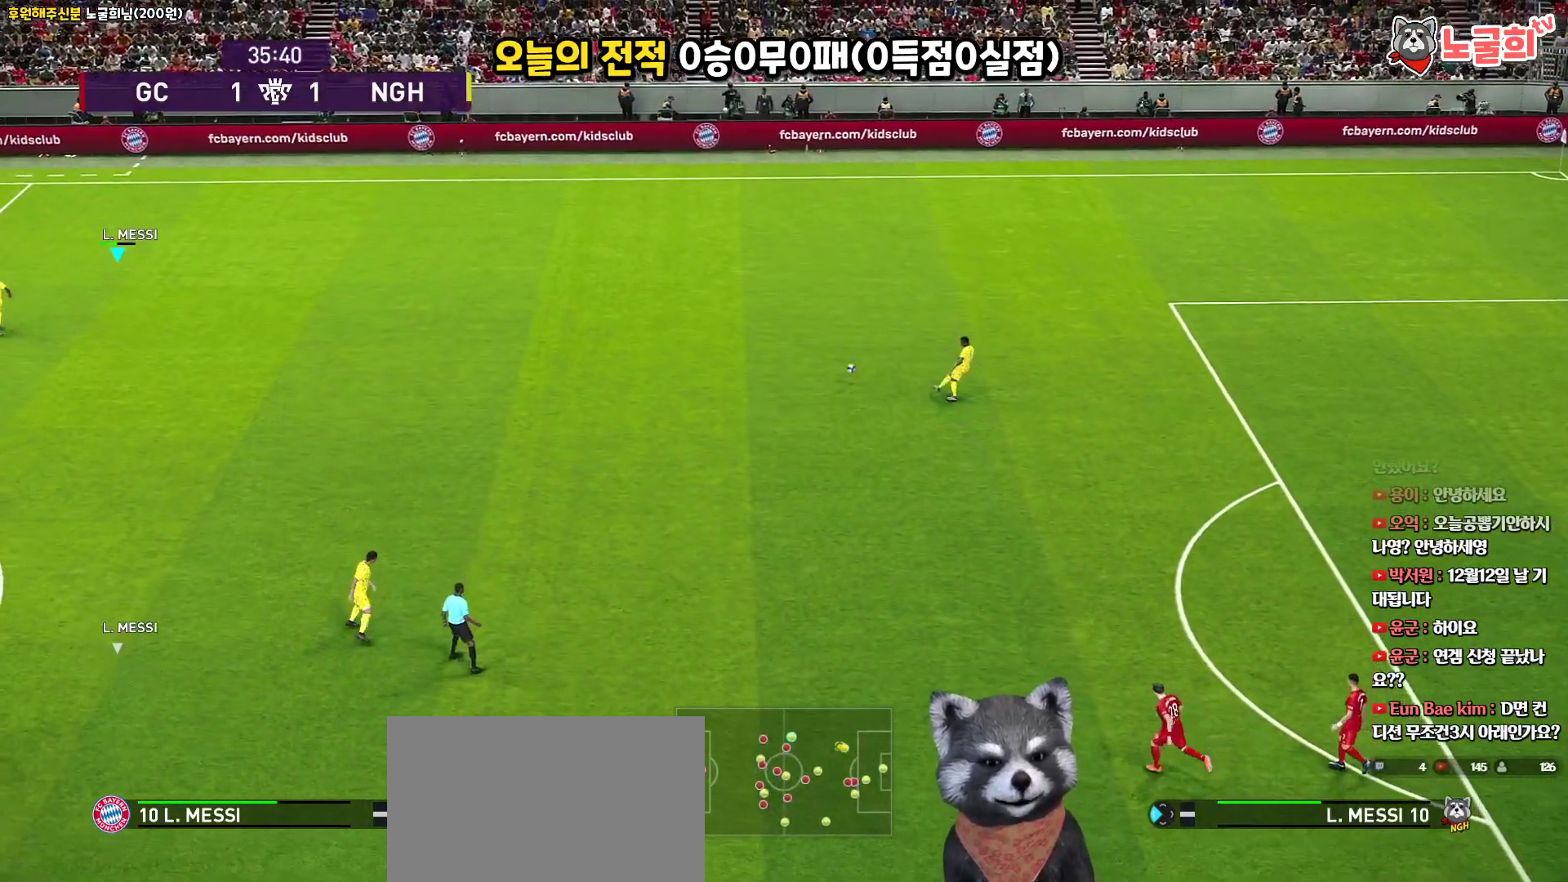
{"buttons": ["R1", "L3"], "left_stick": "right", "right_stick": "center", "events": [[150, "left_stick", "down"], [250, "R1", "down"], [250, "left_stick", "right"], [367, "L3", "down"]]}
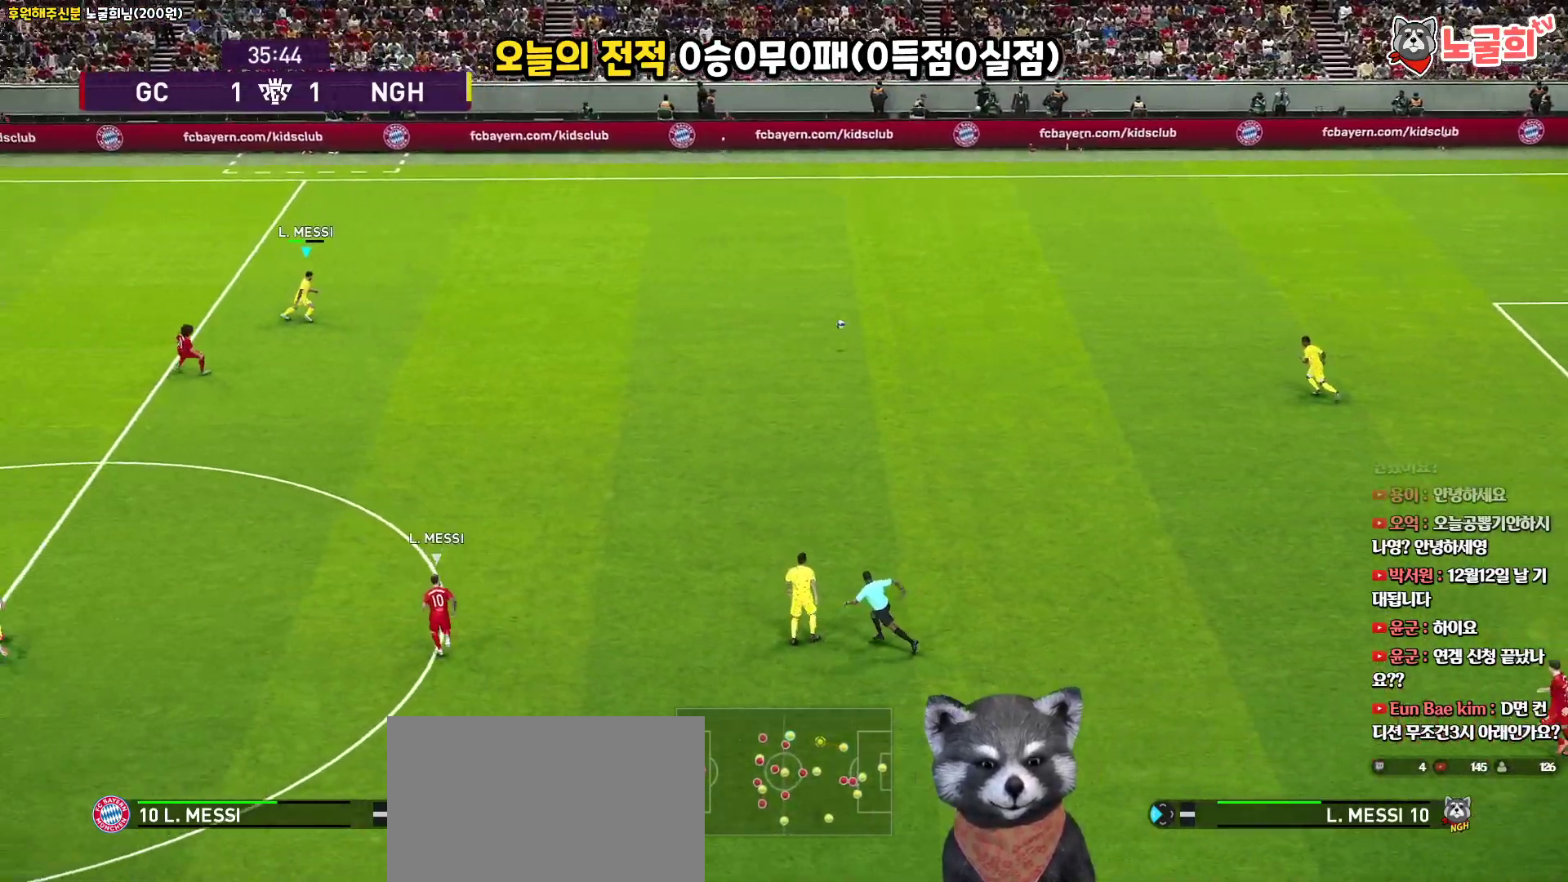
{"buttons": ["L3"], "left_stick": "down-right", "right_stick": "center", "events": [[217, "left_stick", "down-right"], [317, "R1", "up"]]}
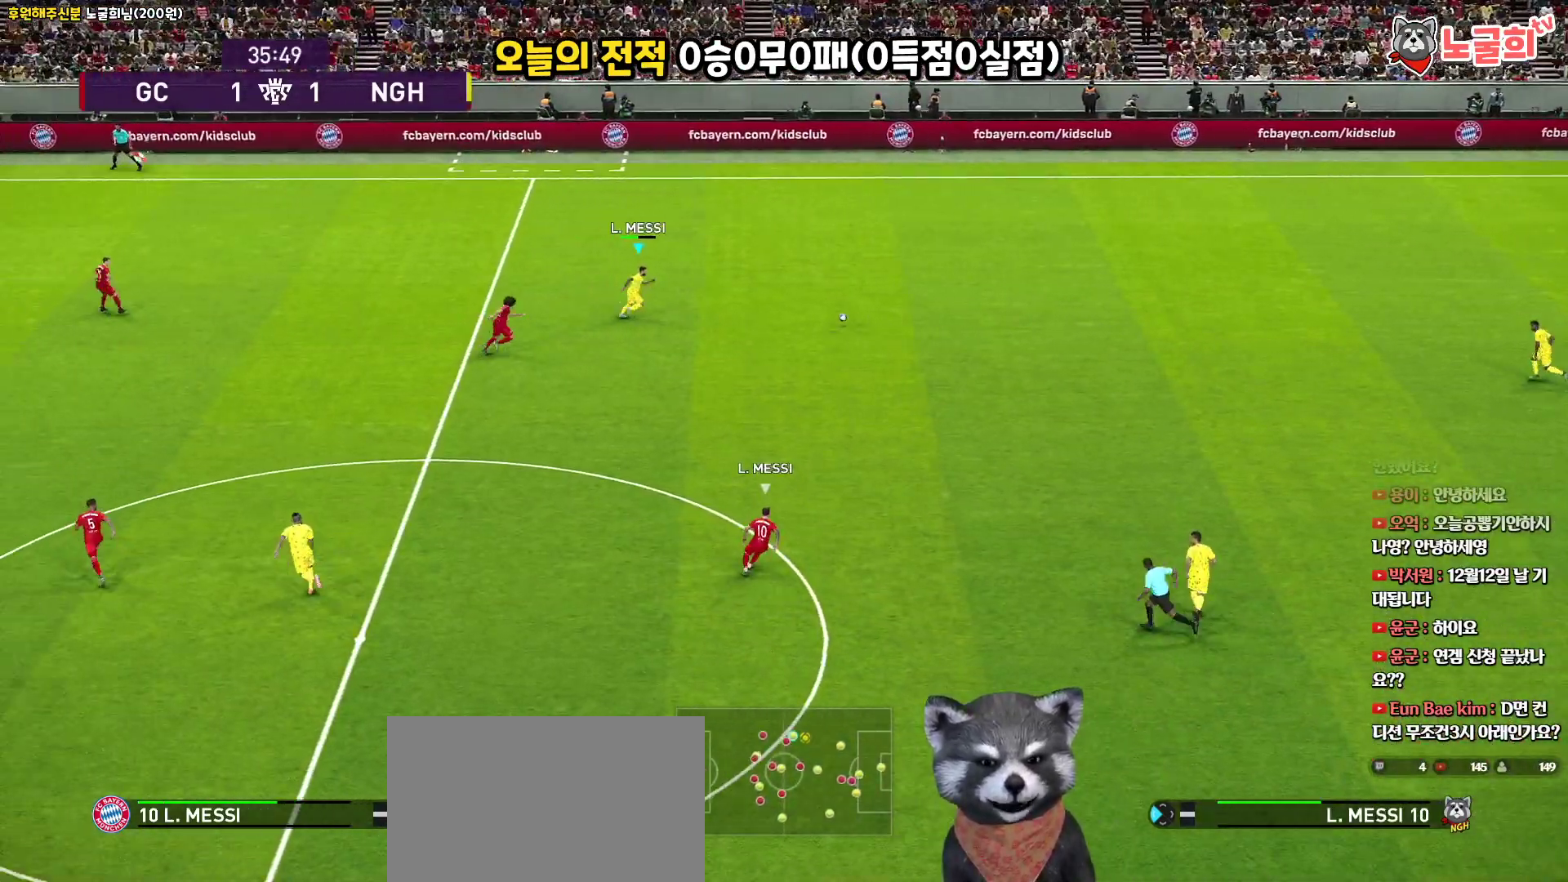
{"buttons": ["L1", "L3"], "left_stick": "down", "right_stick": "center", "events": [[83, "left_stick", "down"], [483, "L1", "down"]]}
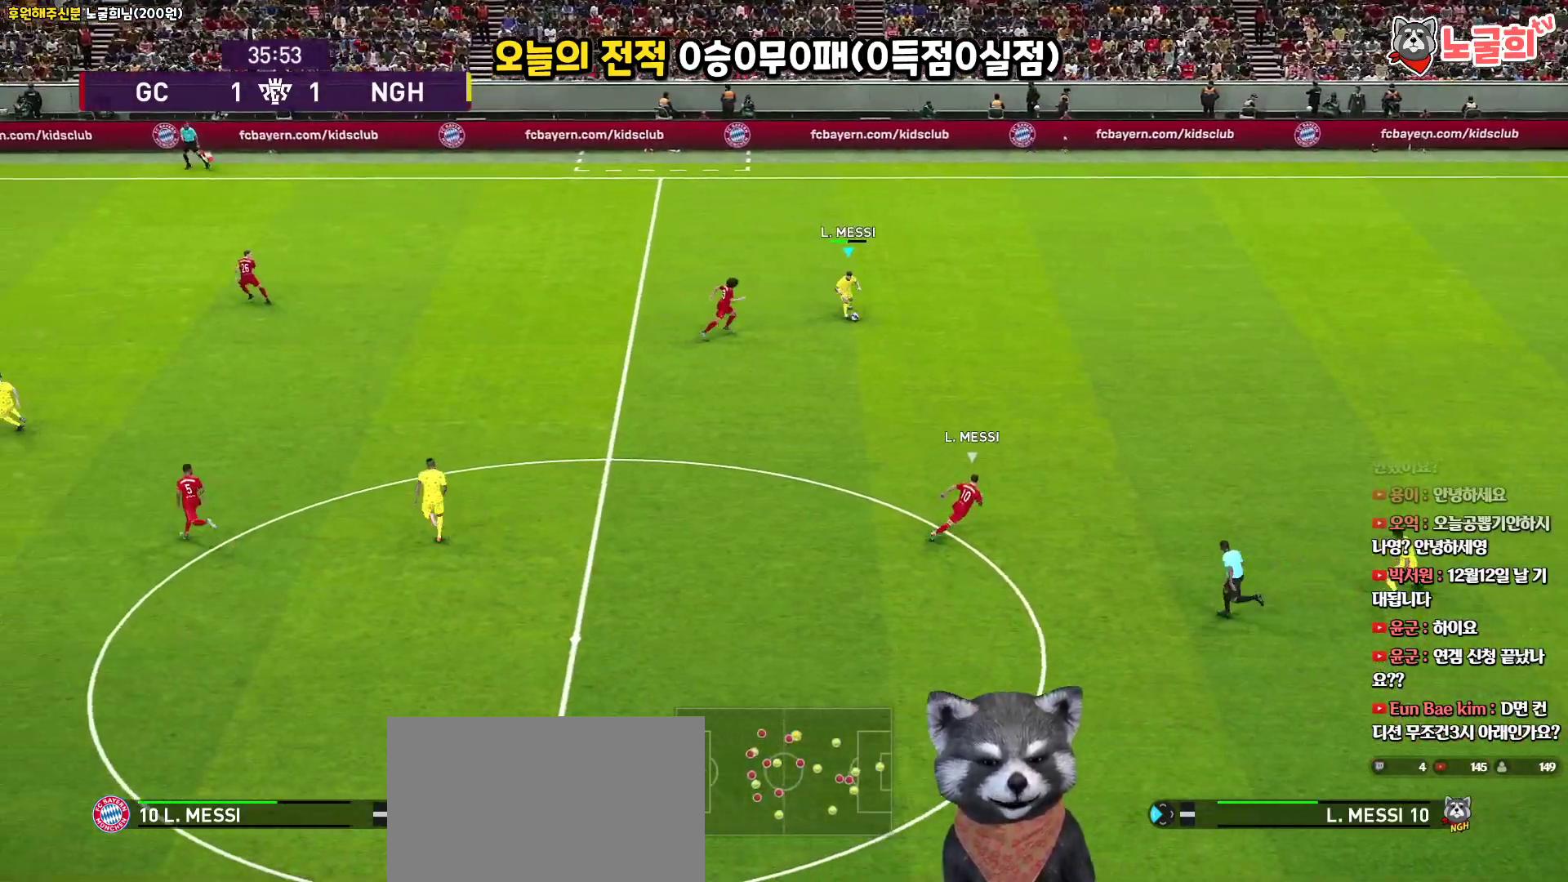
{"buttons": ["L1", "L3"], "left_stick": "down-left", "right_stick": "center", "events": [[33, "left_stick", "down-left"], [50, "CROSS", "down"], [167, "CROSS", "up"]]}
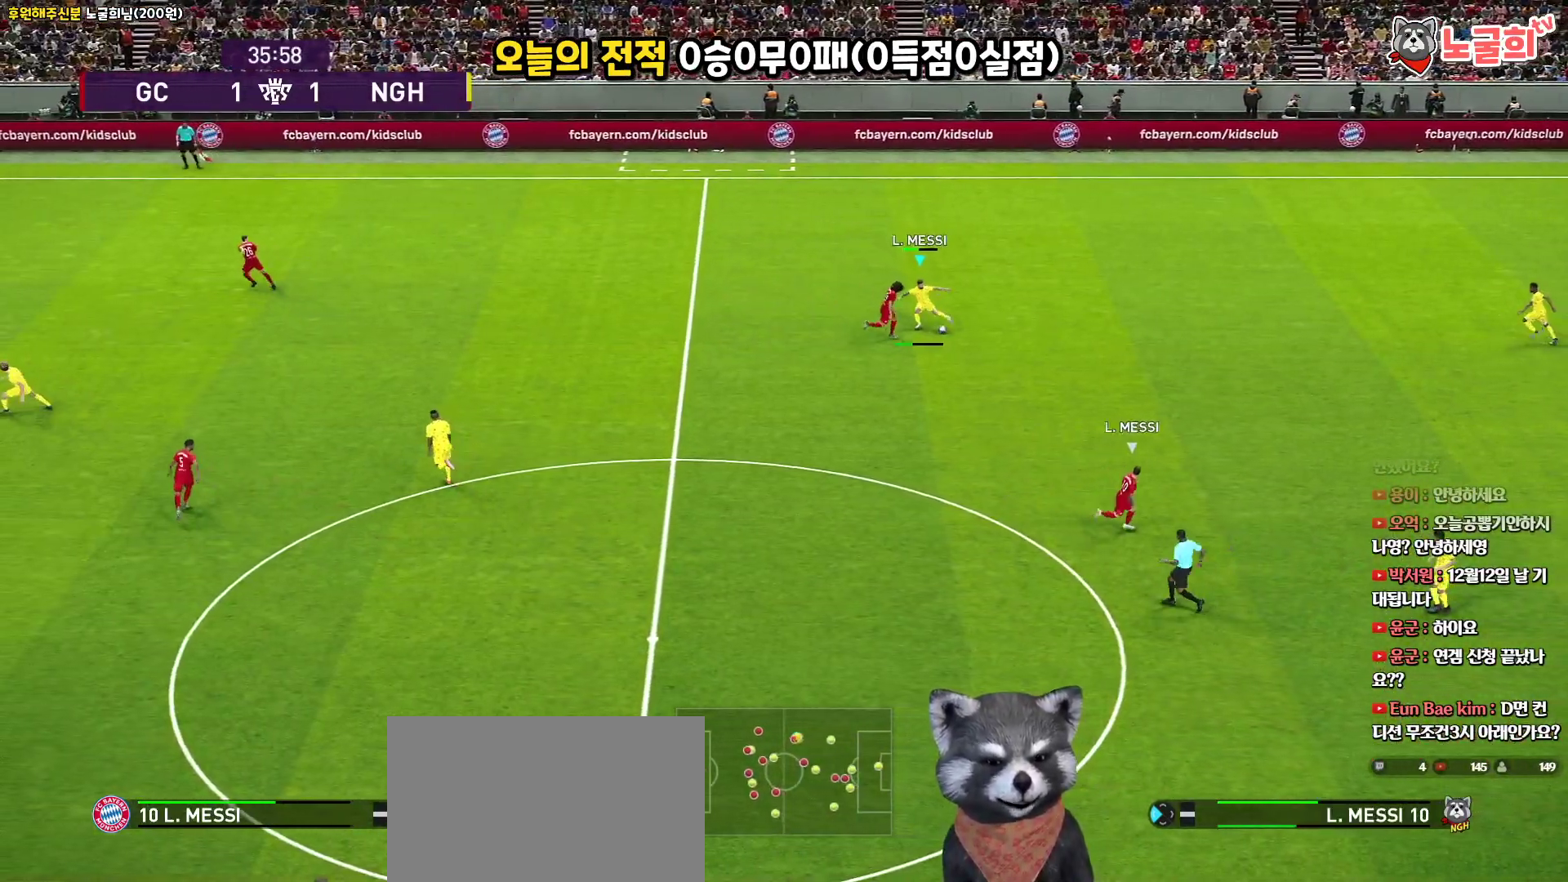
{"buttons": [], "left_stick": "up-right", "right_stick": "center", "events": [[283, "L3", "up"], [333, "L1", "up"], [333, "left_stick", "down-right"], [433, "left_stick", "up-right"]]}
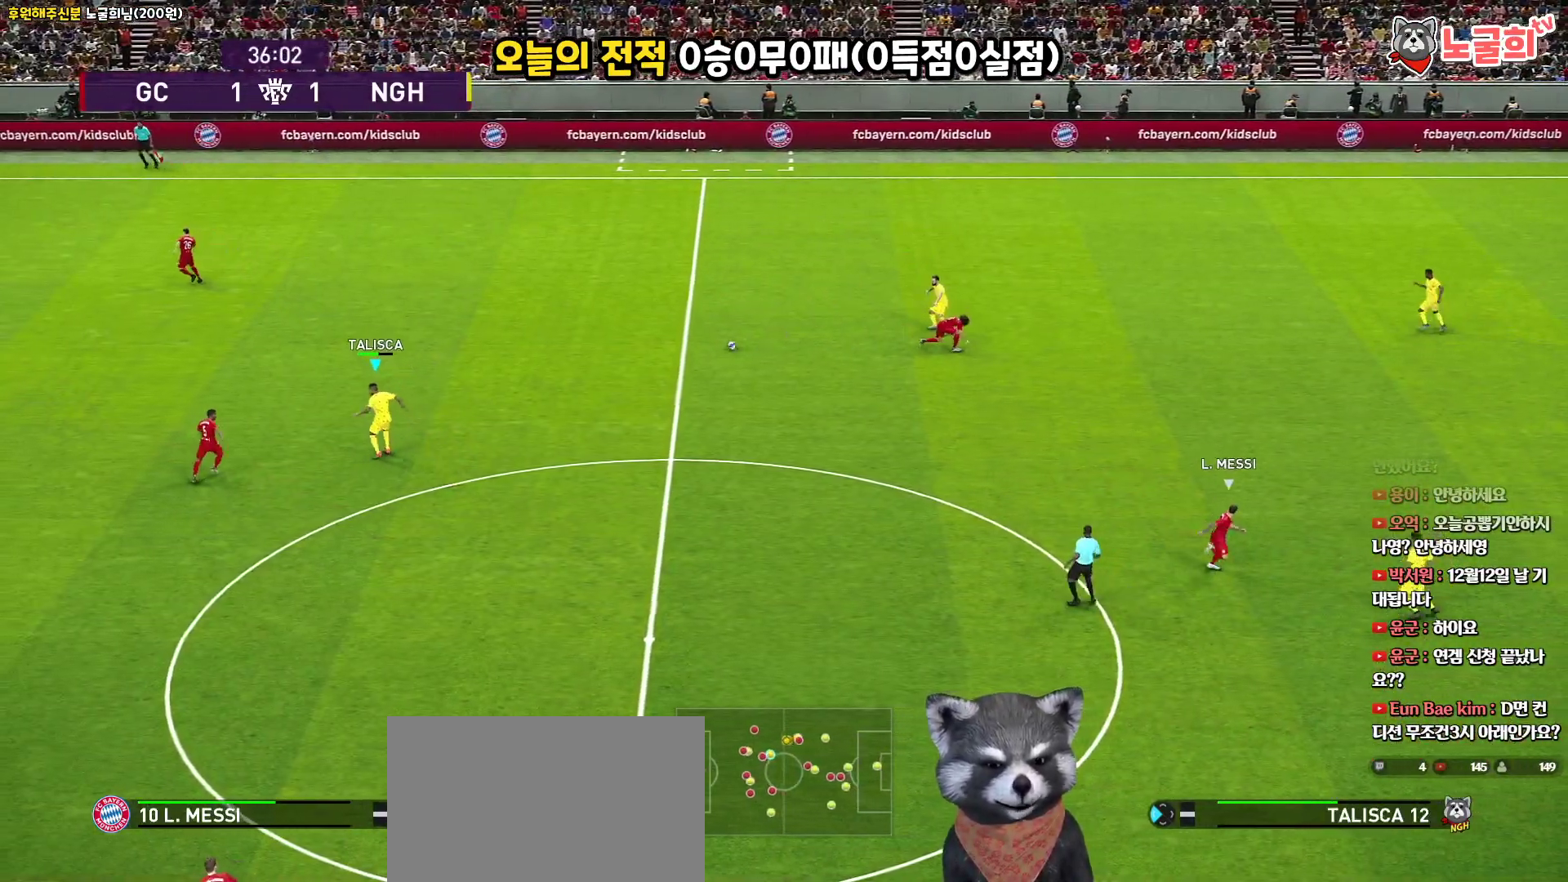
{"buttons": ["R1", "L3"], "left_stick": "up", "right_stick": "center", "events": [[50, "left_stick", "up"], [67, "R1", "down"], [167, "L3", "down"]]}
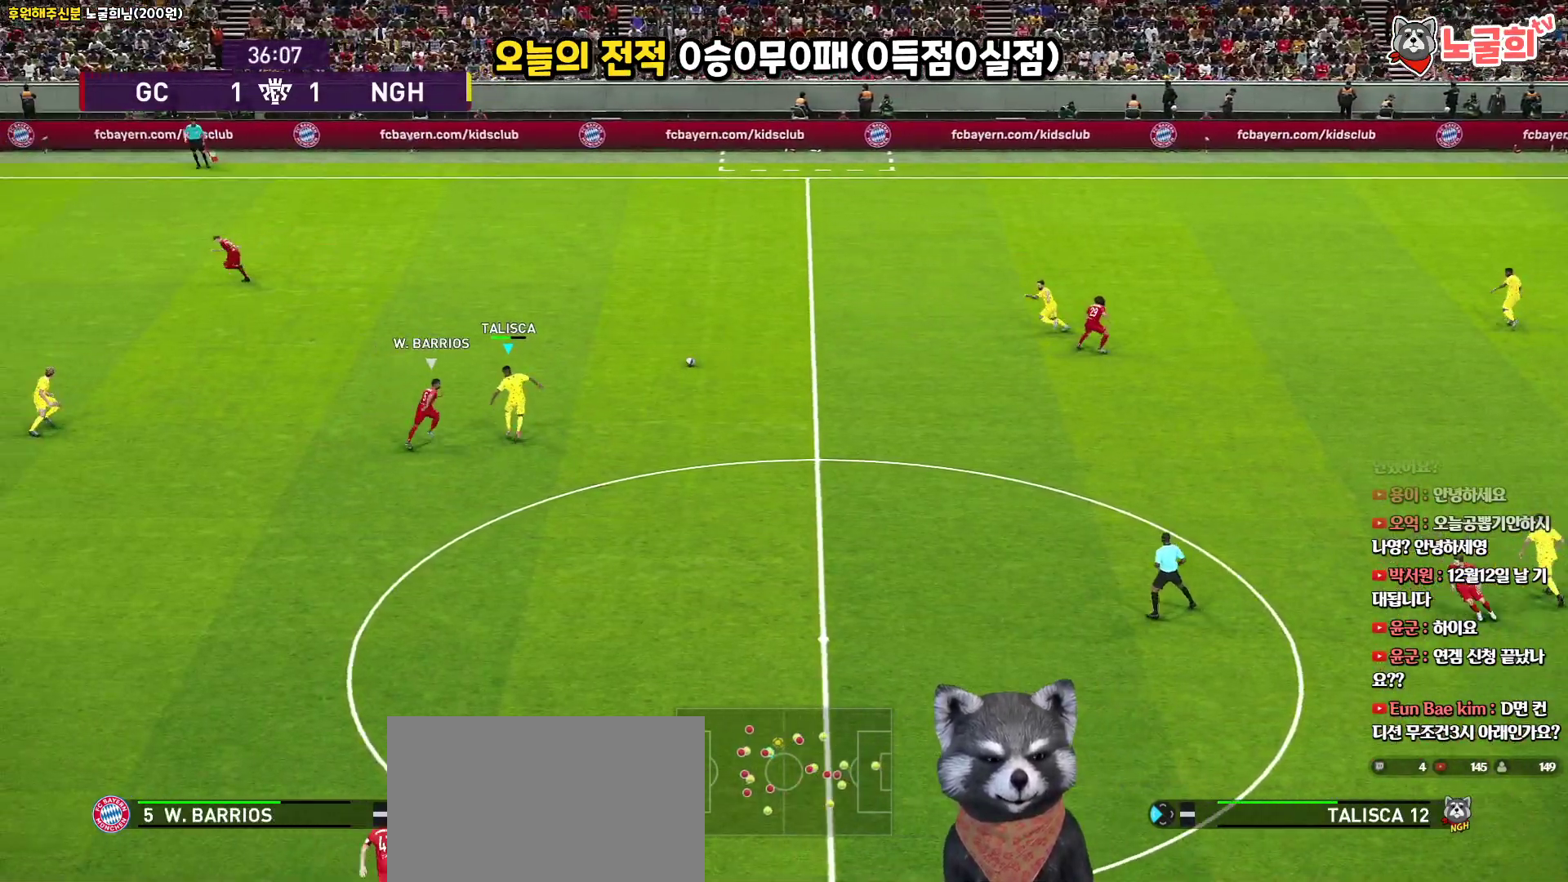
{"buttons": ["R2", "L3"], "left_stick": "up", "right_stick": "center", "events": [[133, "CROSS", "down"], [167, "R1", "up"], [250, "CROSS", "up"], [500, "R2", "down"]]}
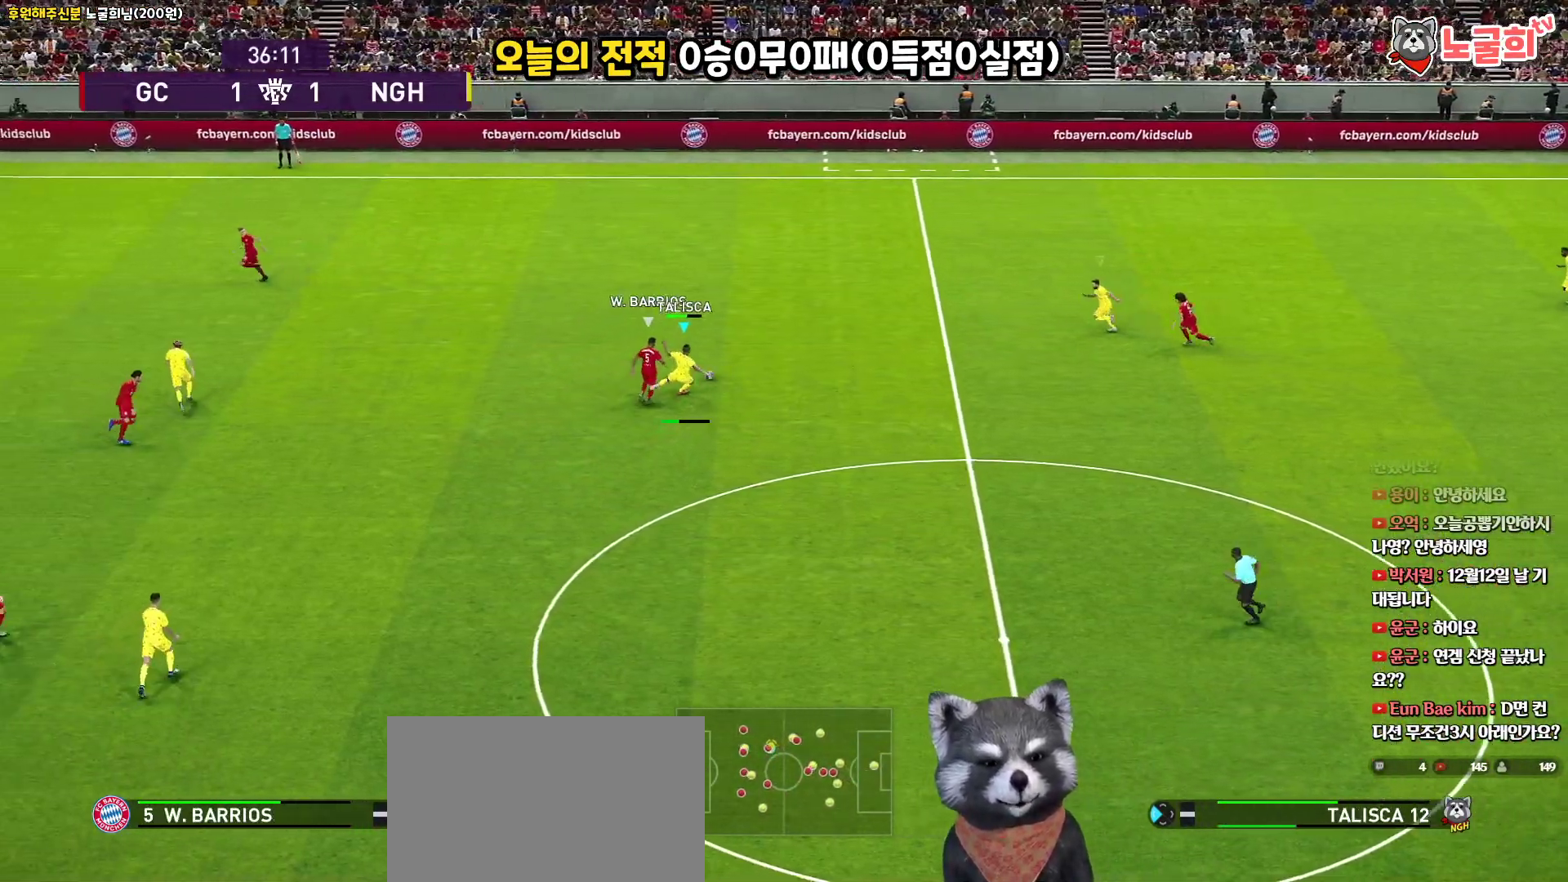
{"buttons": [], "left_stick": "left", "right_stick": "center", "events": [[117, "L3", "up"], [183, "R2", "up"], [333, "left_stick", "left"]]}
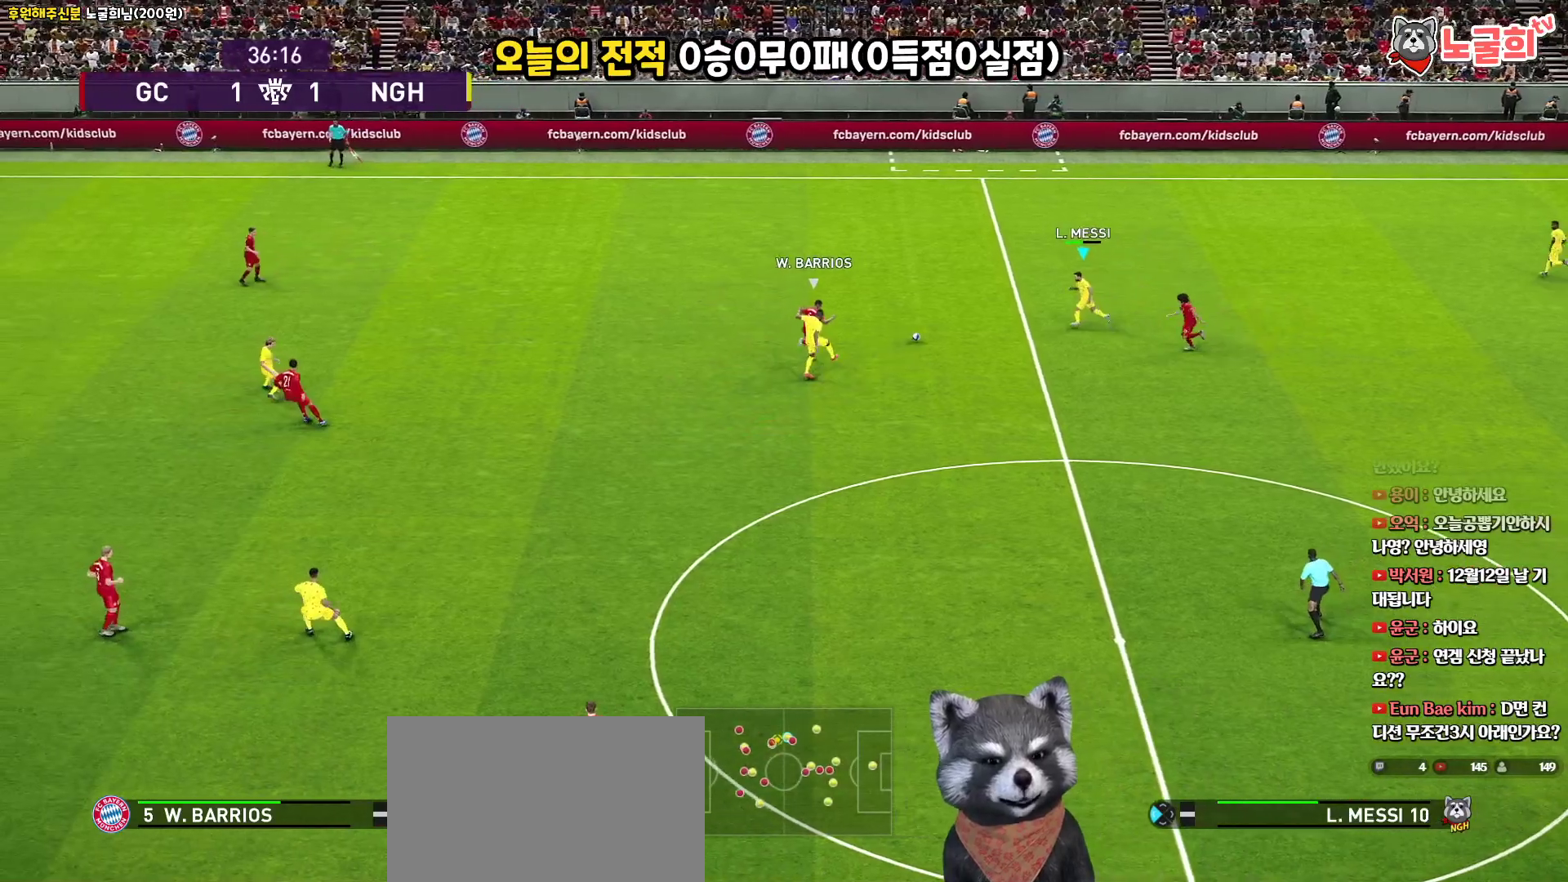
{"buttons": ["L3"], "left_stick": "down-left", "right_stick": "center", "events": [[83, "left_stick", "down-left"], [117, "L3", "down"], [217, "CROSS", "down"], [433, "CROSS", "up"]]}
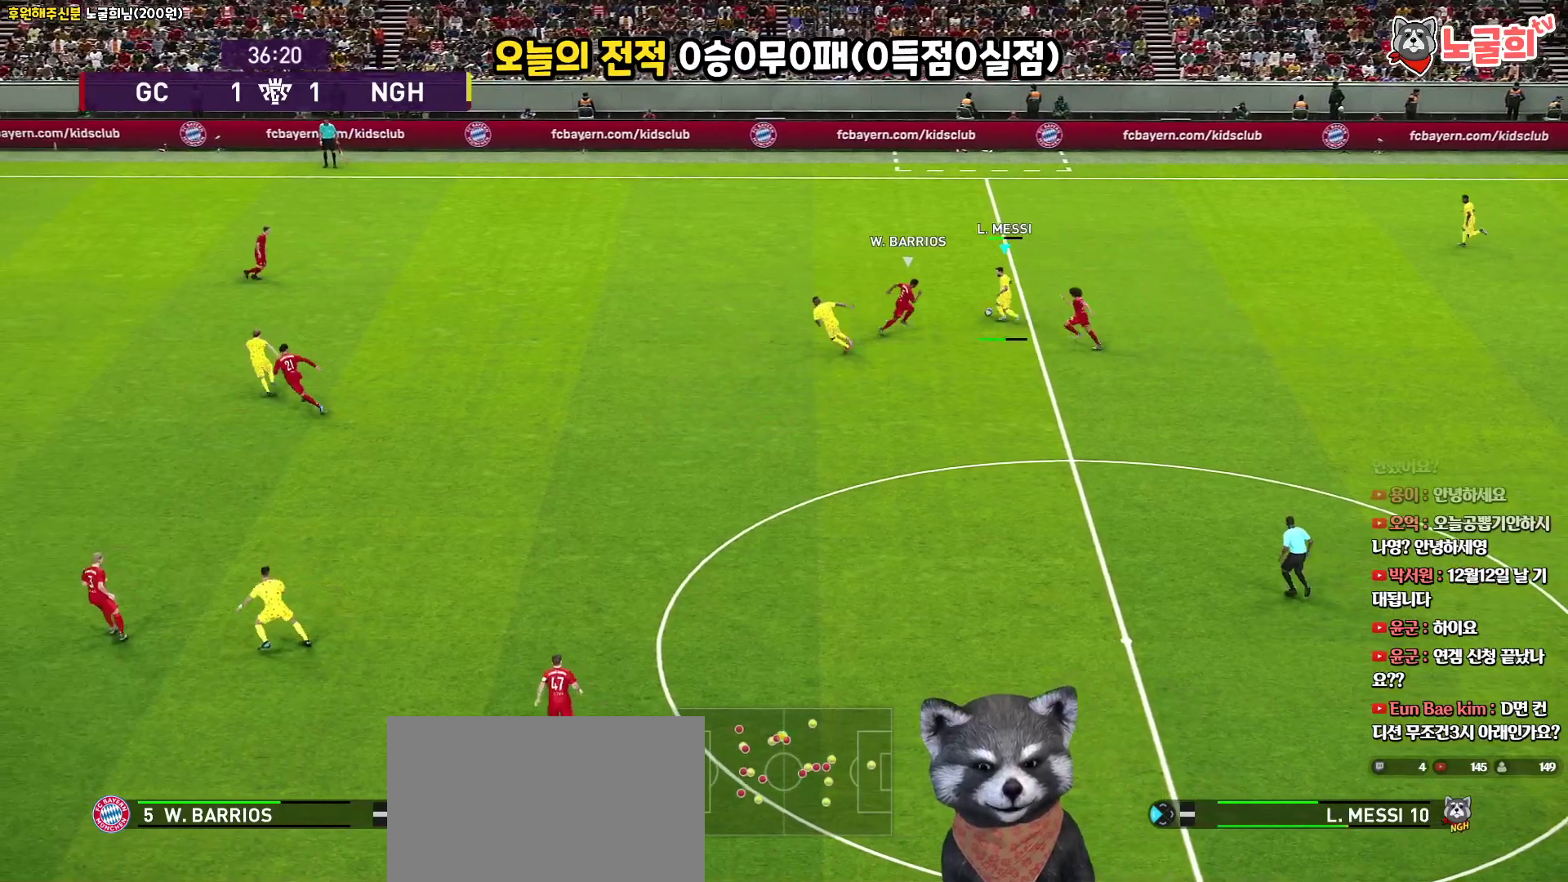
{"buttons": ["L3"], "left_stick": "down-left", "right_stick": "center", "events": []}
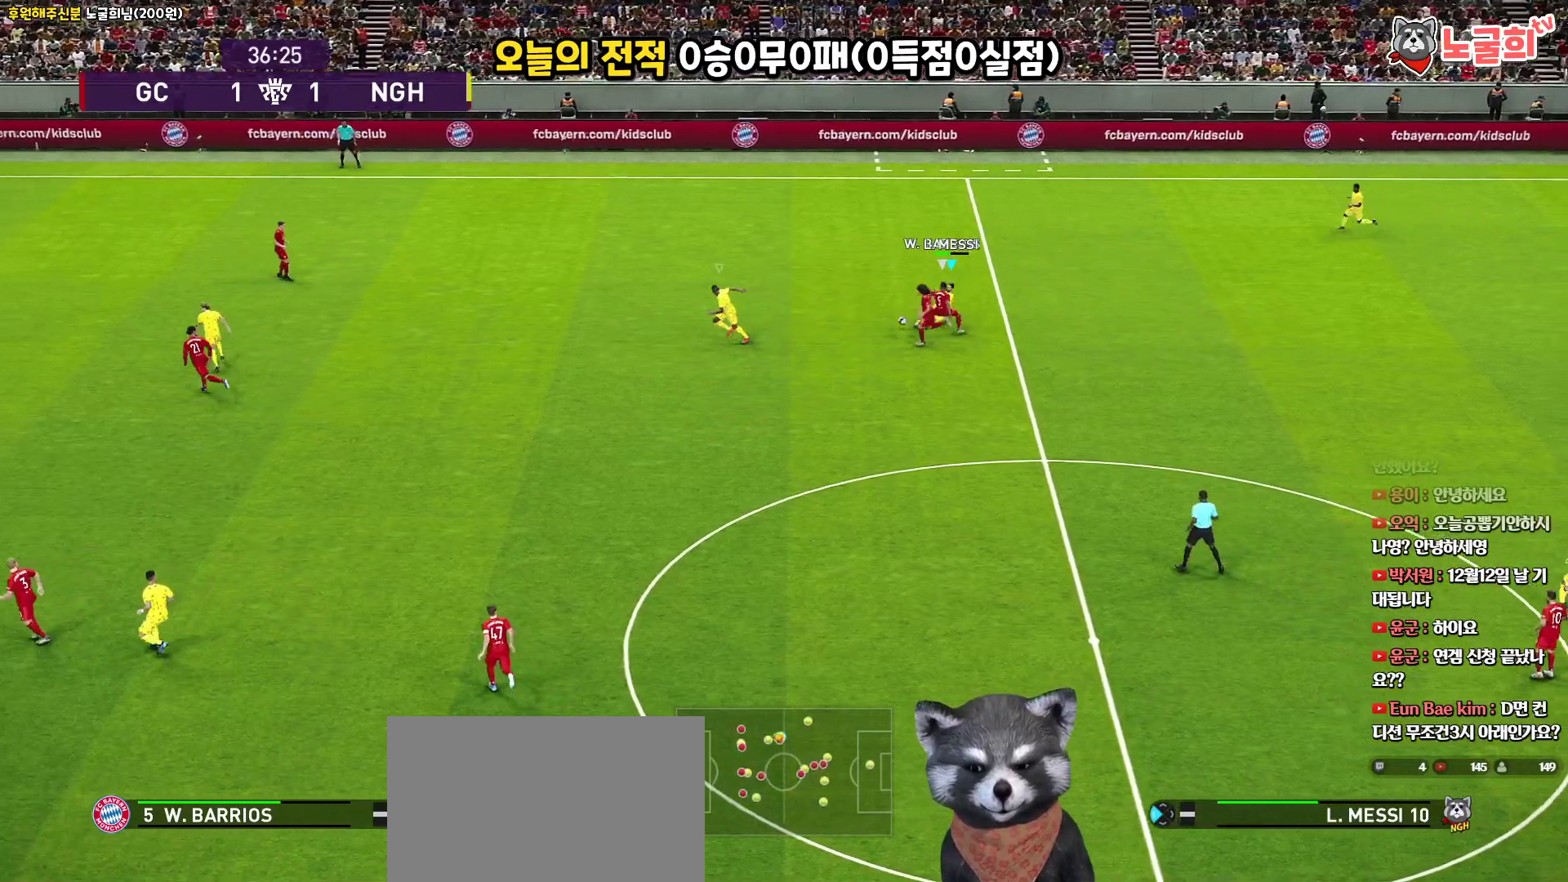
{"buttons": ["L1", "R1", "L3"], "left_stick": "down-right", "right_stick": "center", "events": [[283, "R1", "down"], [300, "left_stick", "down-right"], [433, "L1", "down"]]}
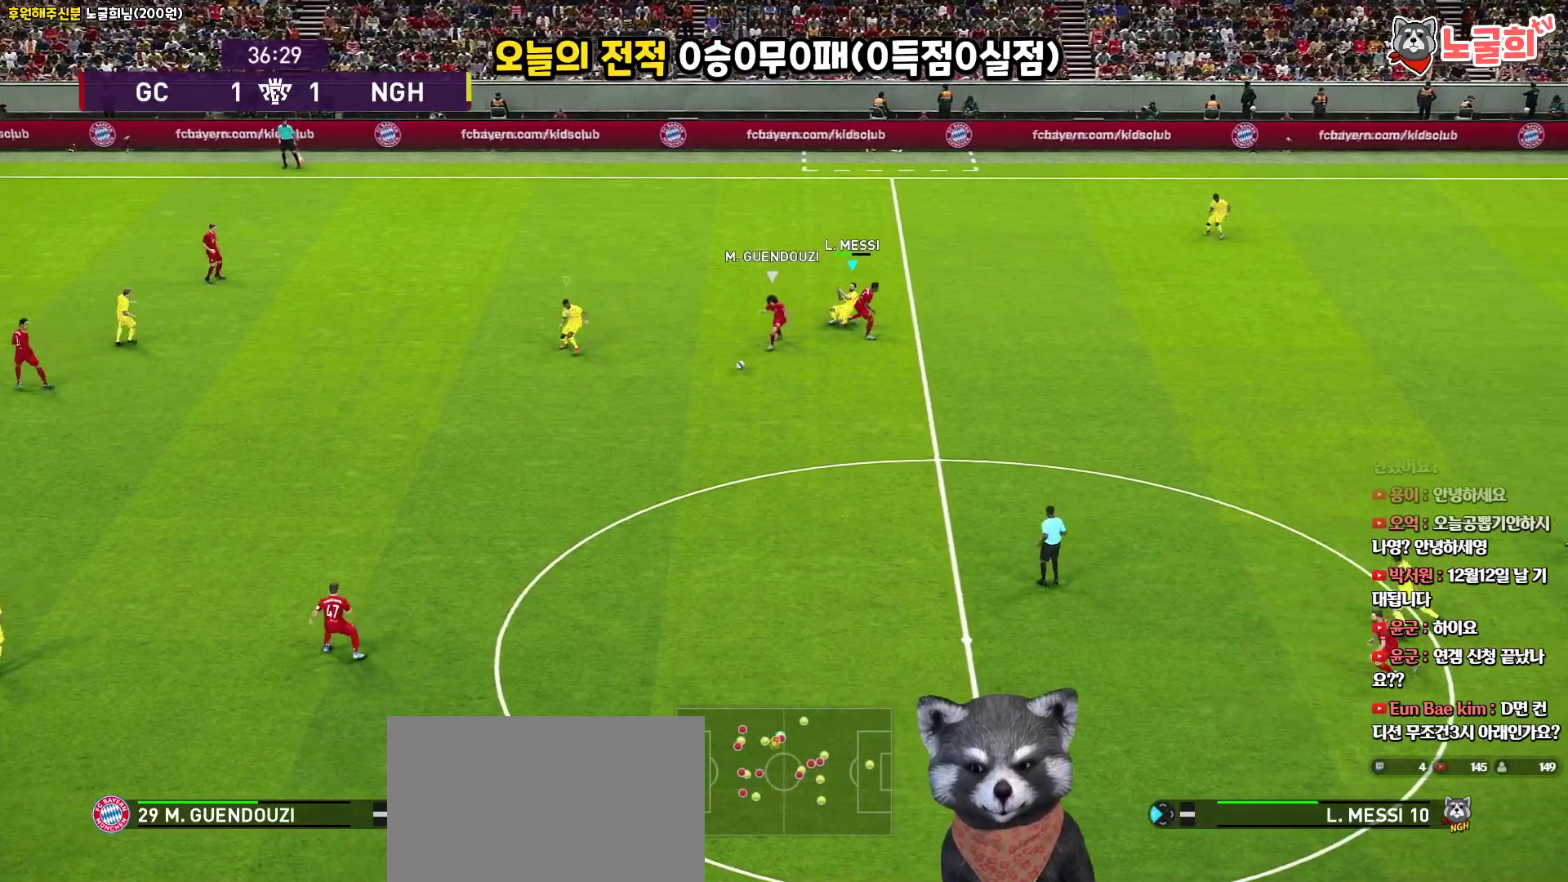
{"buttons": ["CROSS", "R1", "L3"], "left_stick": "down", "right_stick": "center", "events": [[117, "L1", "up"], [400, "left_stick", "down"], [500, "CROSS", "down"]]}
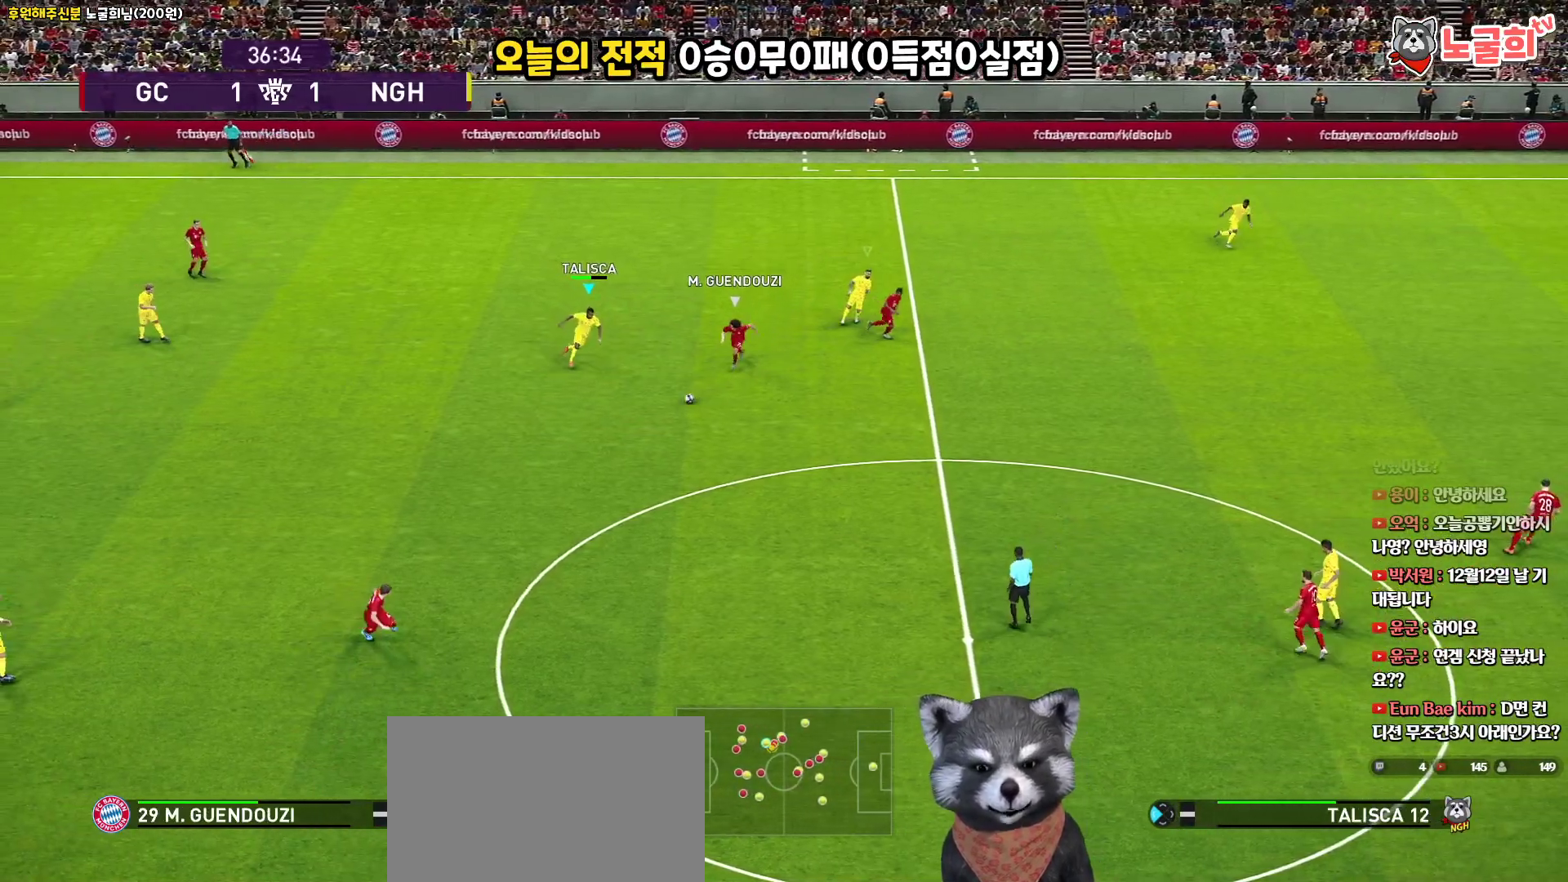
{"buttons": ["R1", "L3"], "left_stick": "down", "right_stick": "center", "events": [[133, "CROSS", "up"]]}
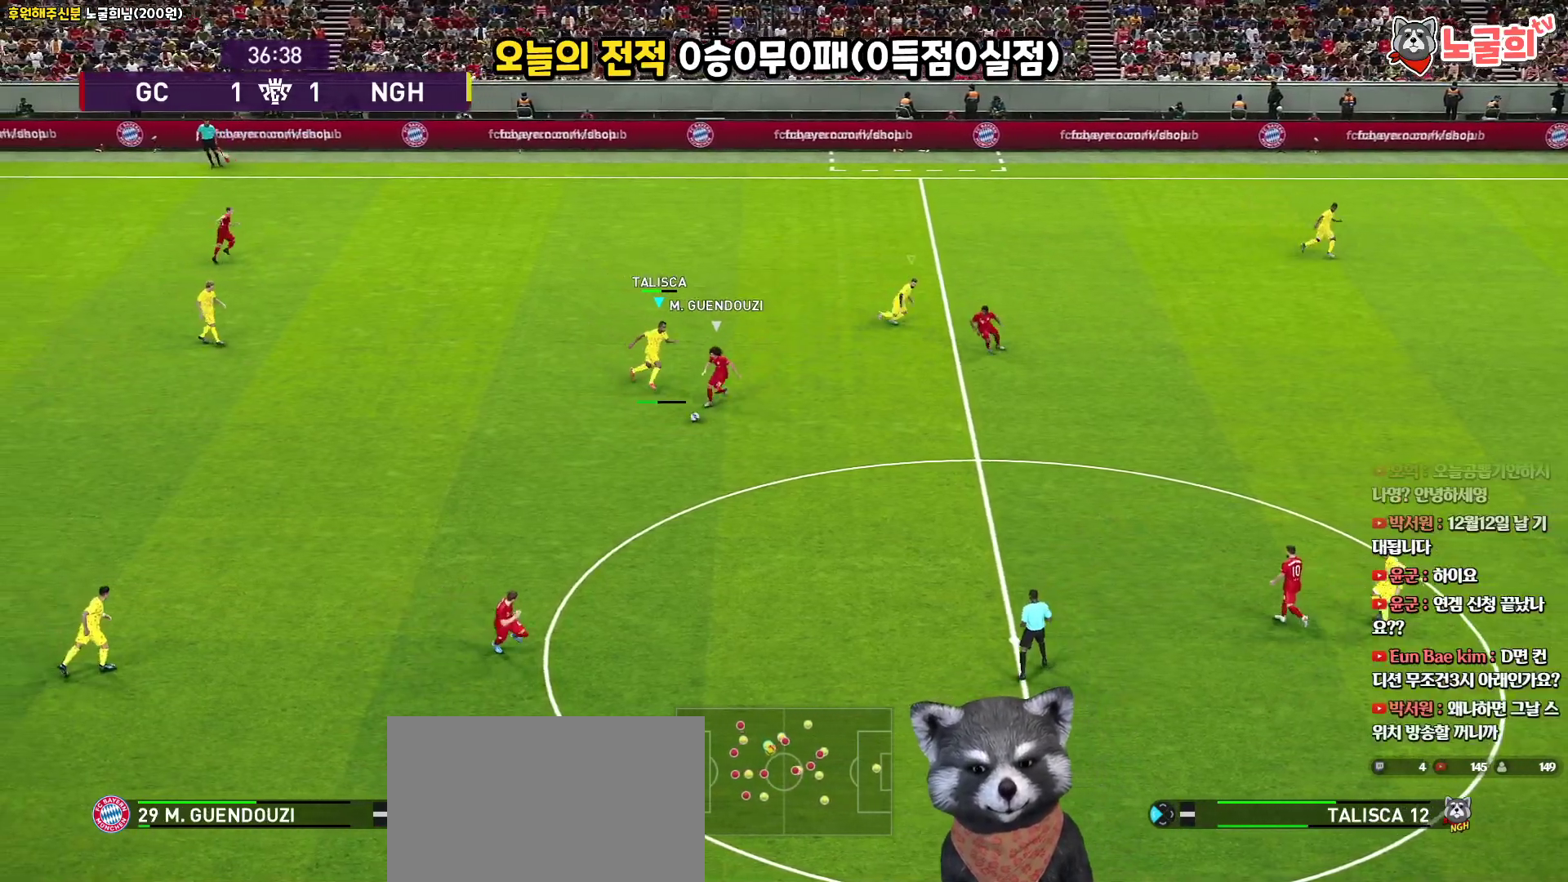
{"buttons": ["R1", "L3"], "left_stick": "down-right", "right_stick": "center", "events": [[417, "left_stick", "down-right"]]}
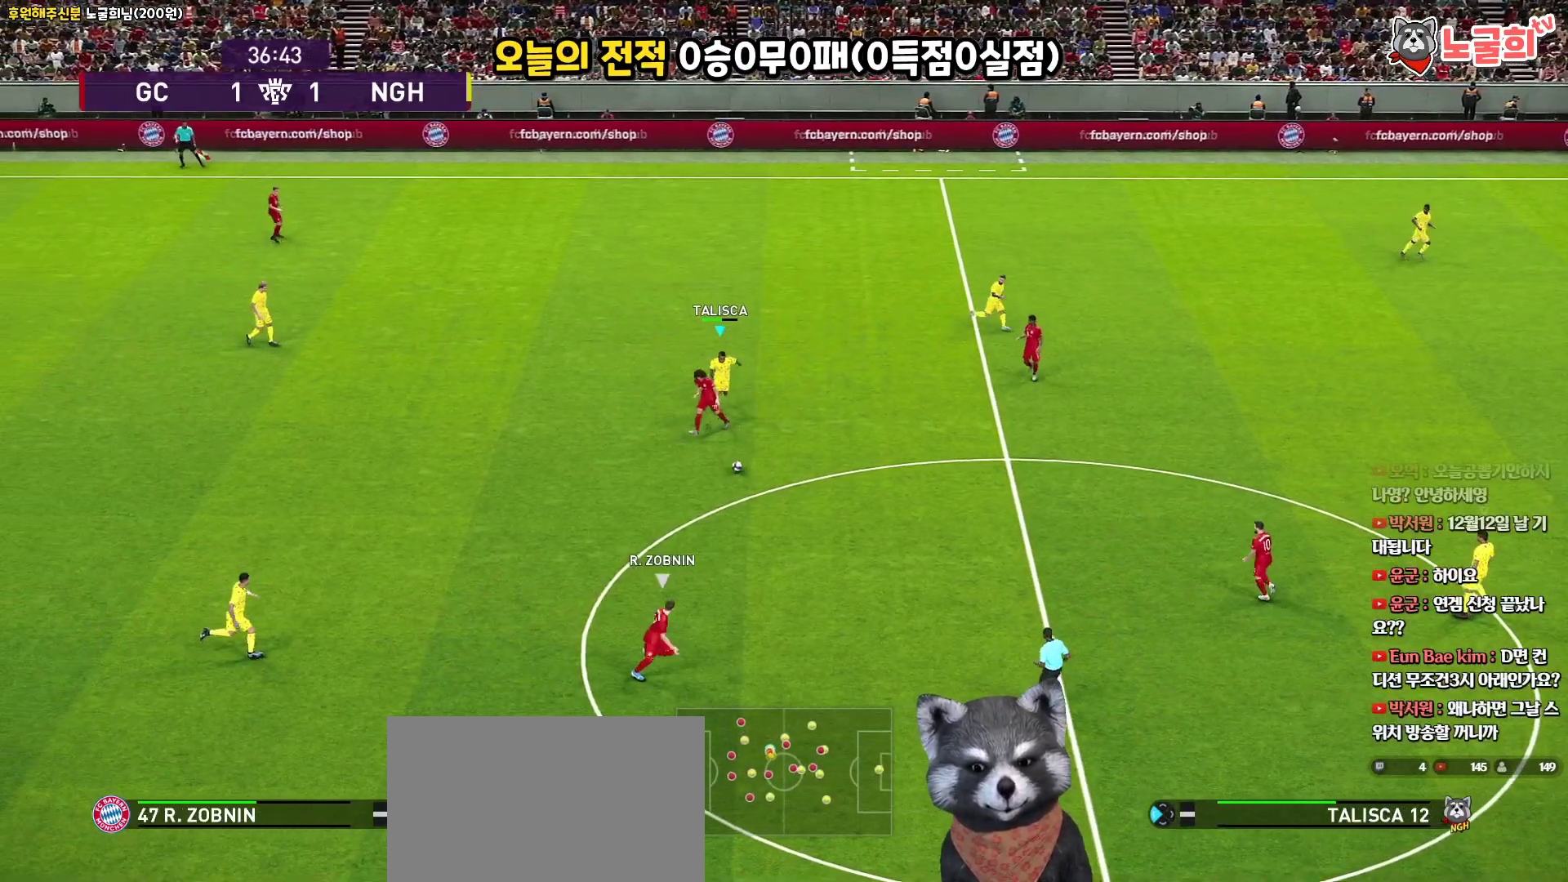
{"buttons": ["R1", "R2", "L3"], "left_stick": "down-right", "right_stick": "center", "events": [[100, "R2", "down"]]}
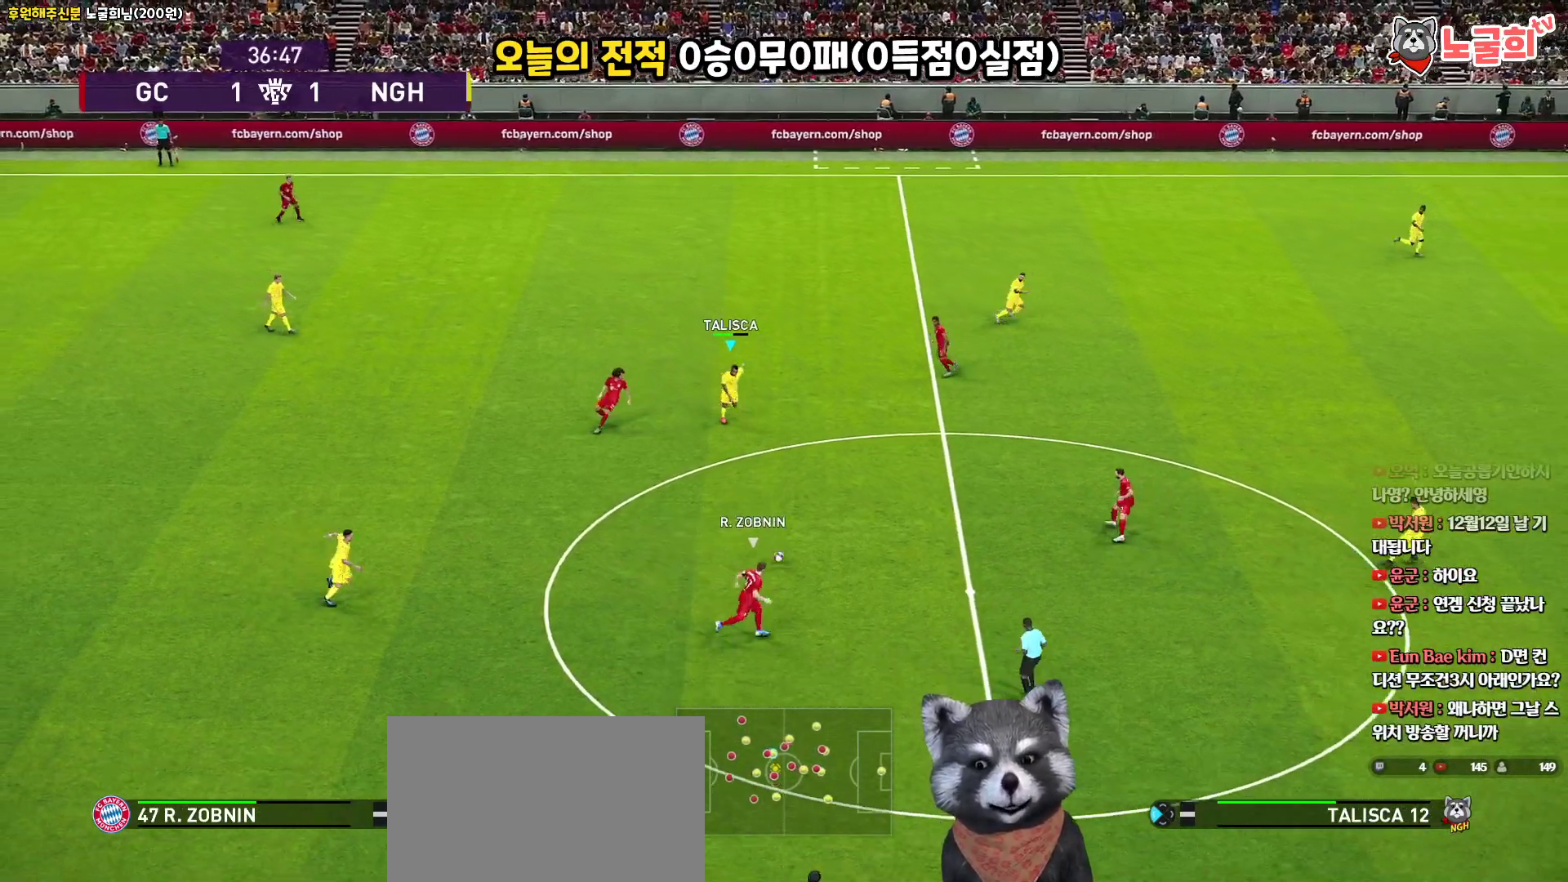
{"buttons": ["R1", "R2", "L3"], "left_stick": "down-right", "right_stick": "center", "events": []}
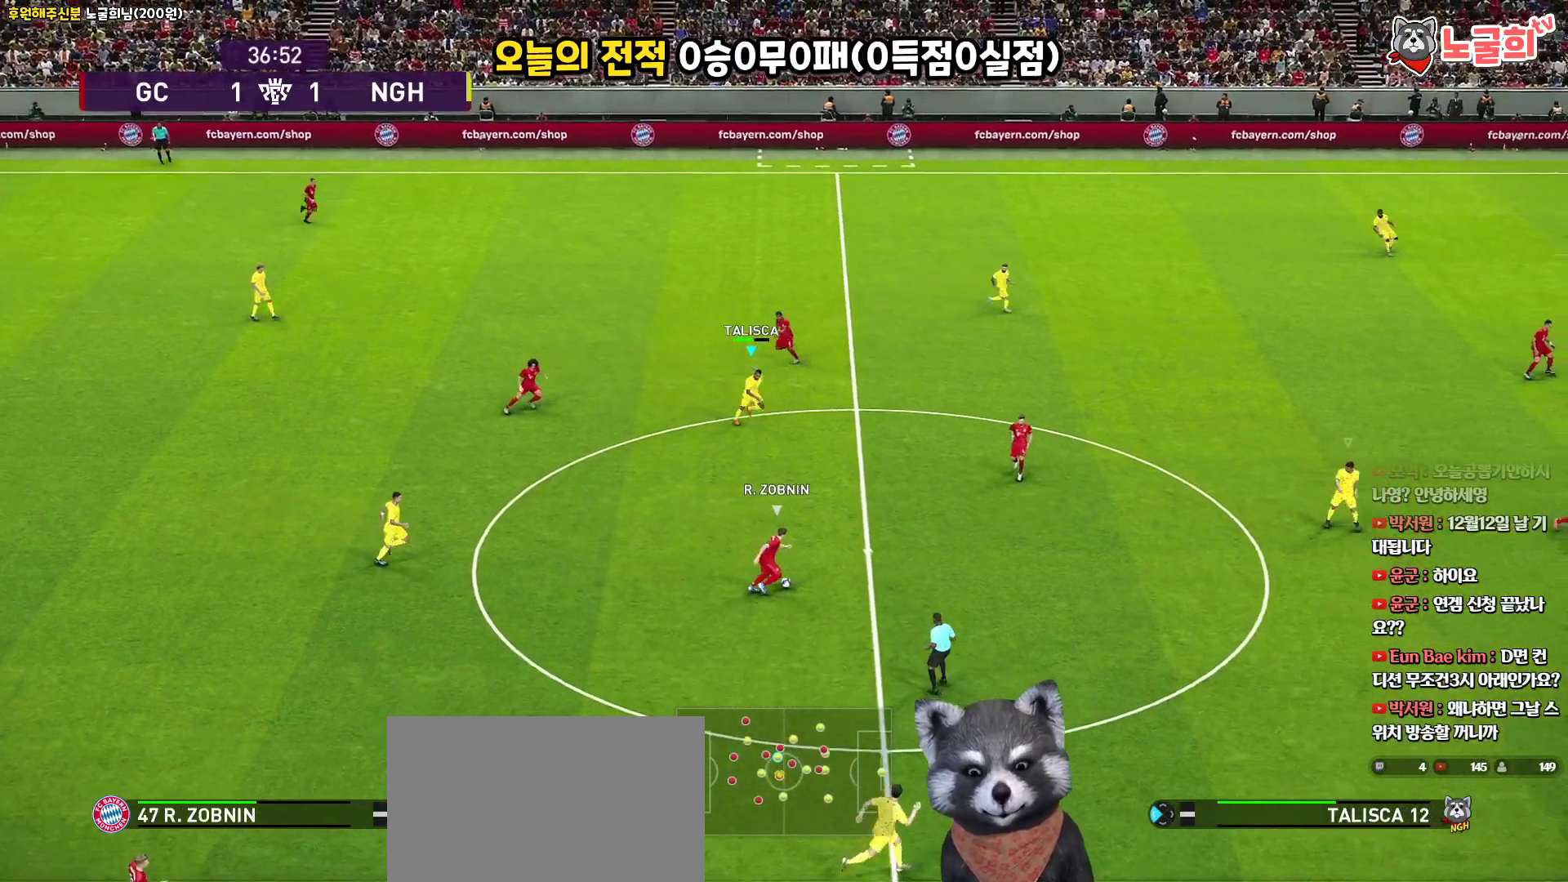
{"buttons": ["R1", "R2", "L3"], "left_stick": "right", "right_stick": "center", "events": [[67, "left_stick", "right"]]}
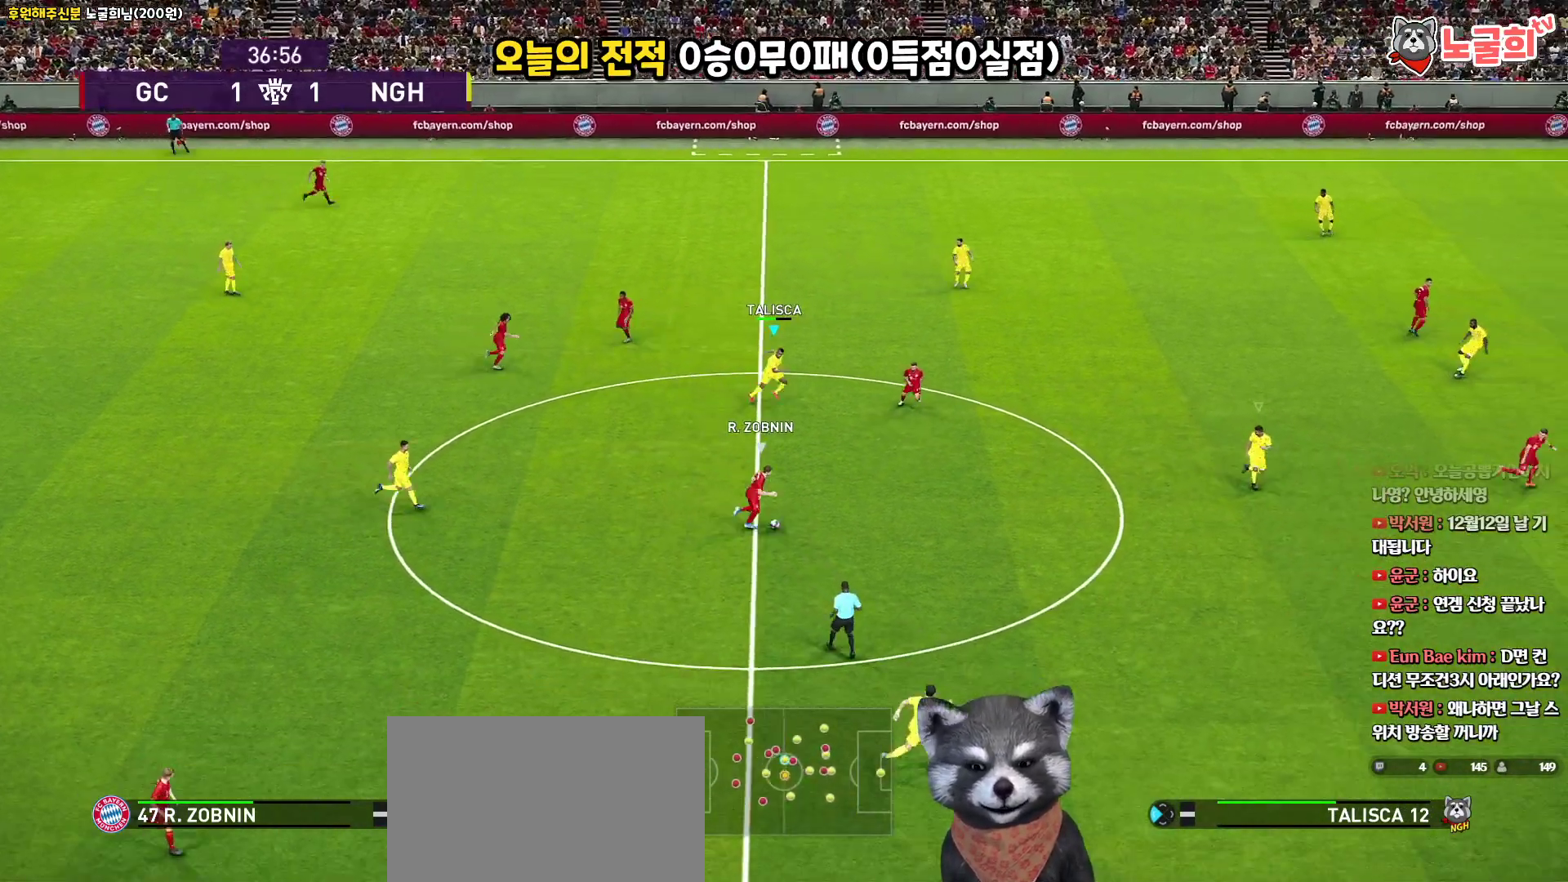
{"buttons": ["R1", "R2", "L3"], "left_stick": "down-right", "right_stick": "center", "events": [[283, "left_stick", "down-right"], [300, "right_stick", "right"], [367, "right_stick", "center"]]}
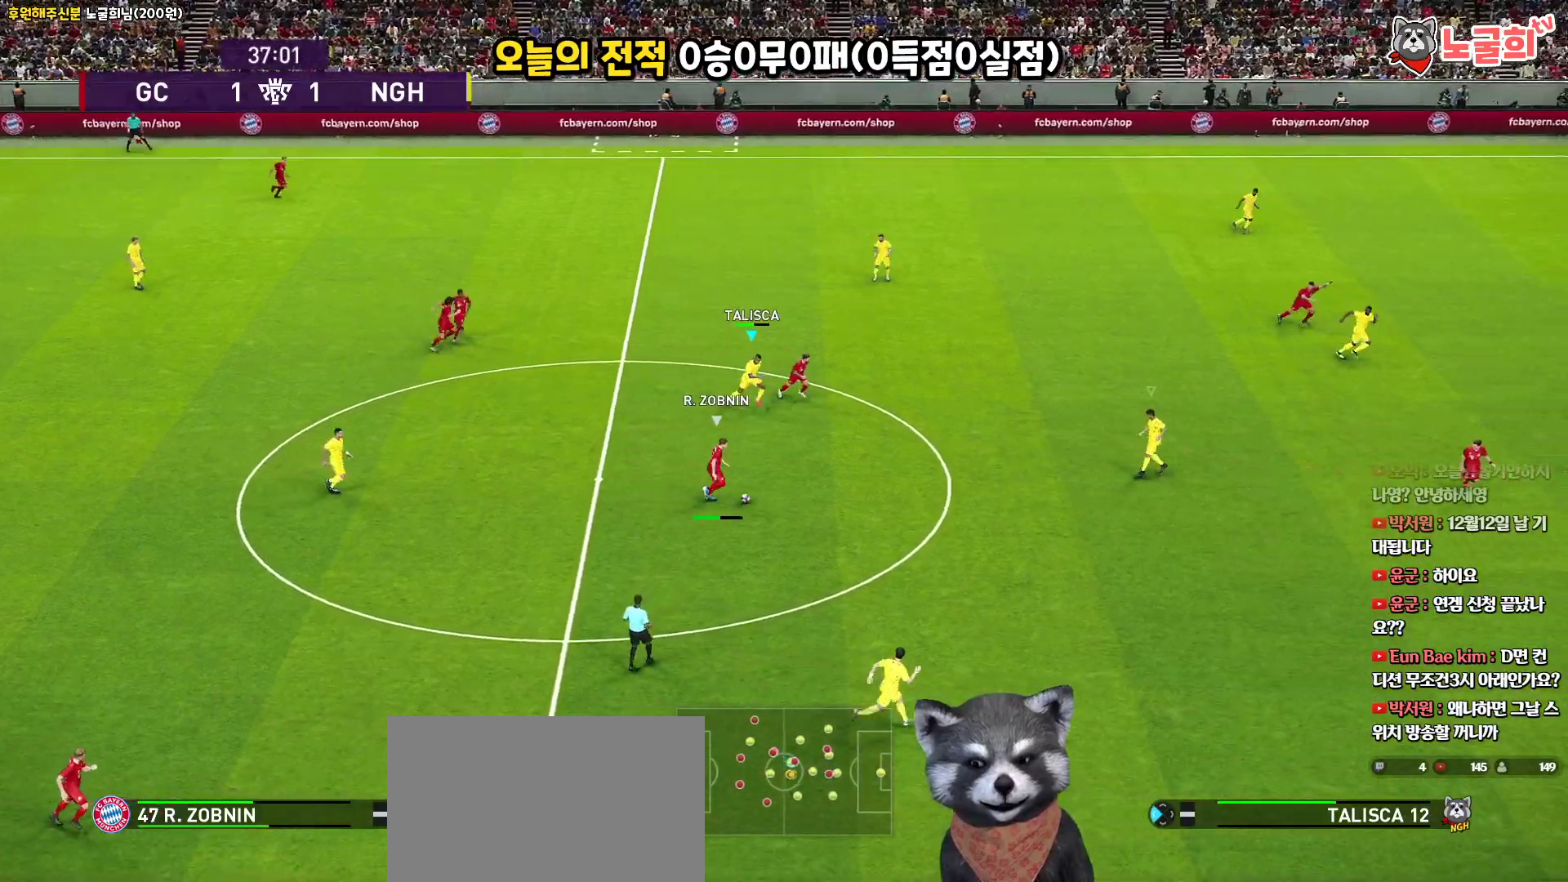
{"buttons": ["SQUARE", "R1", "R2", "L3"], "left_stick": "down-right", "right_stick": "center", "events": [[33, "SQUARE", "down"]]}
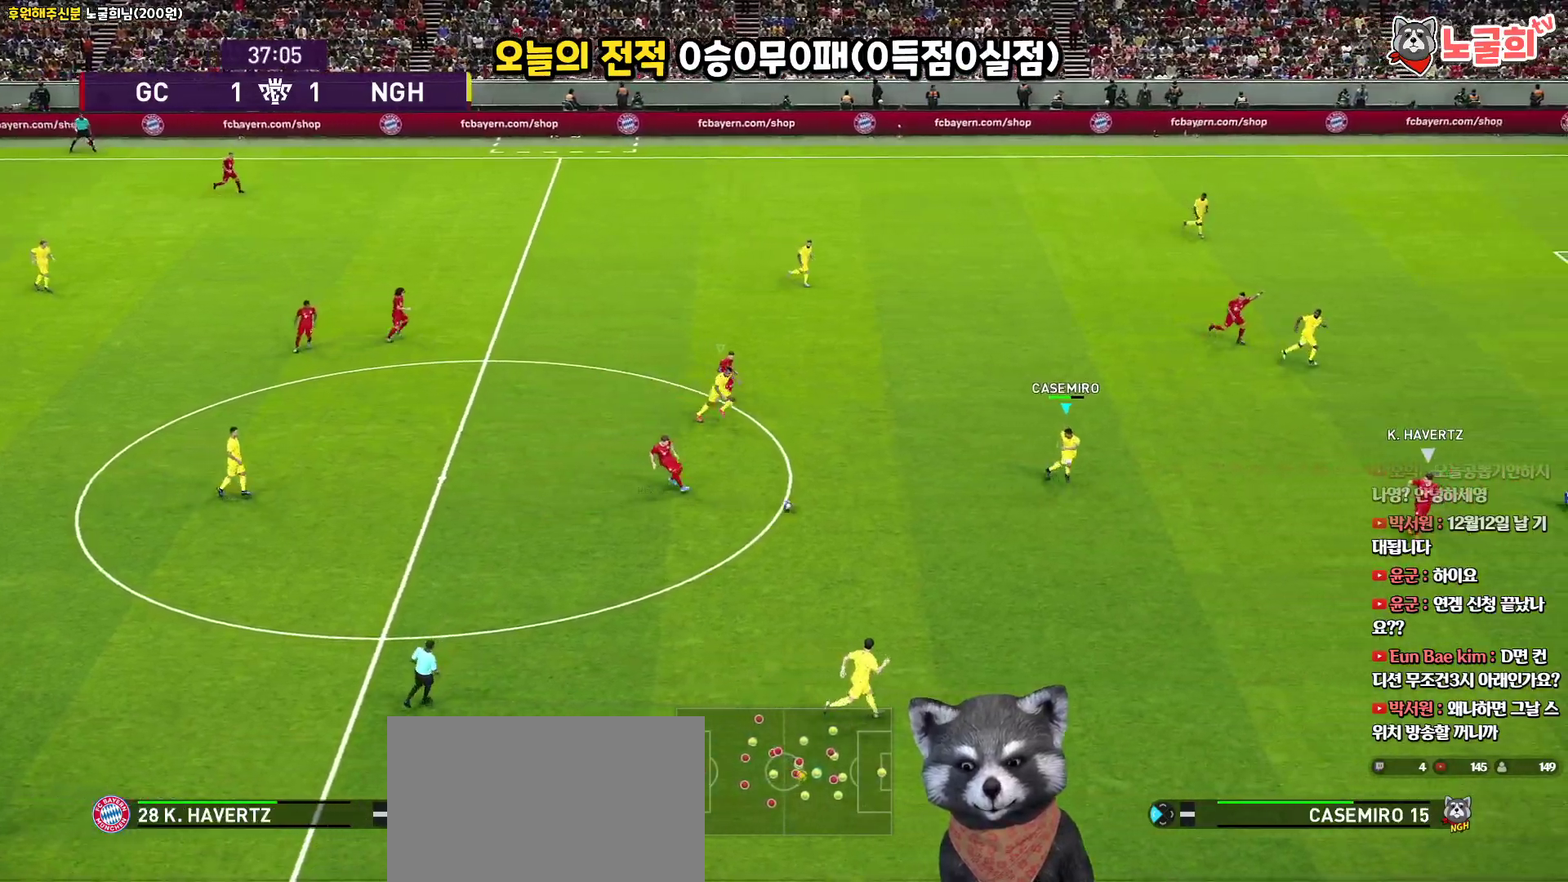
{"buttons": ["R1", "R2", "L3"], "left_stick": "right", "right_stick": "center", "events": [[300, "SQUARE", "up"], [500, "left_stick", "right"]]}
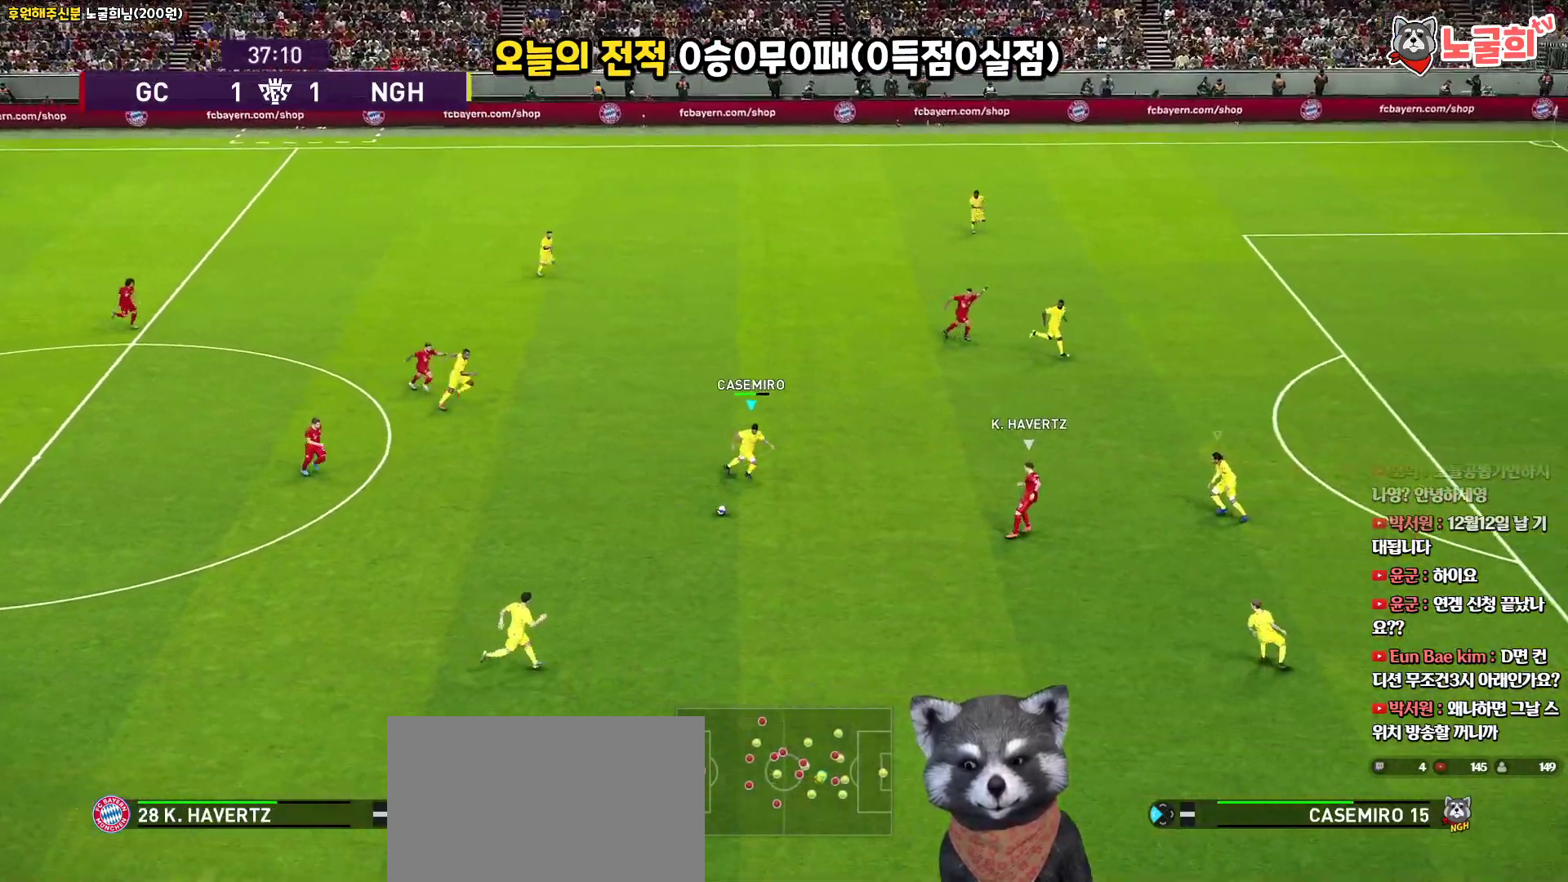
{"buttons": ["R1", "R2", "L3"], "left_stick": "right", "right_stick": "center", "events": []}
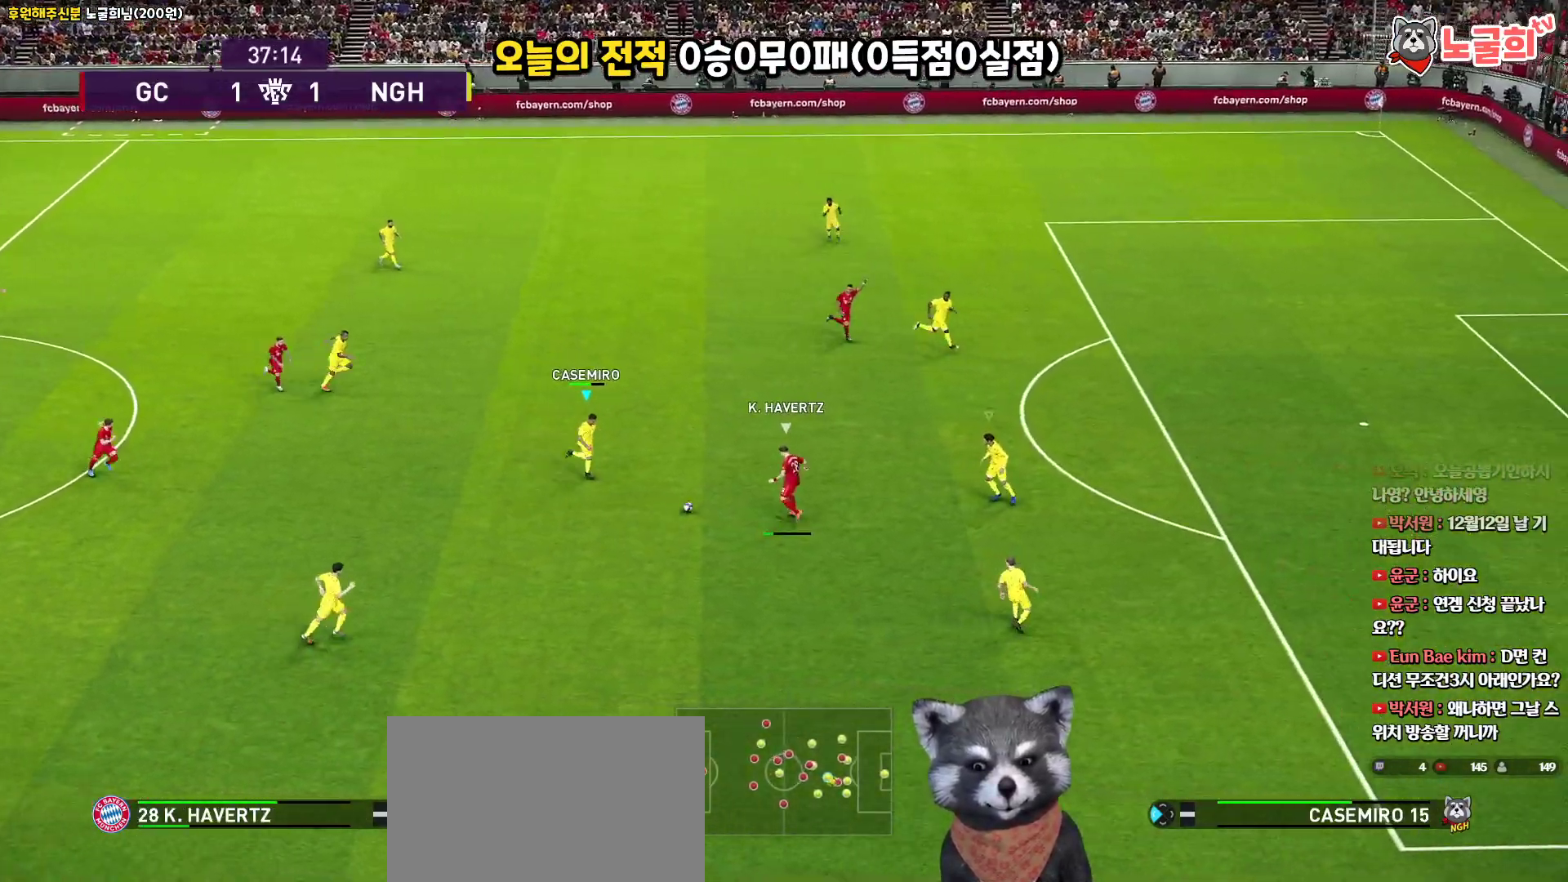
{"buttons": ["SQUARE", "R1", "R2", "L3"], "left_stick": "up-right", "right_stick": "center", "events": [[183, "left_stick", "up-right"], [417, "SQUARE", "down"]]}
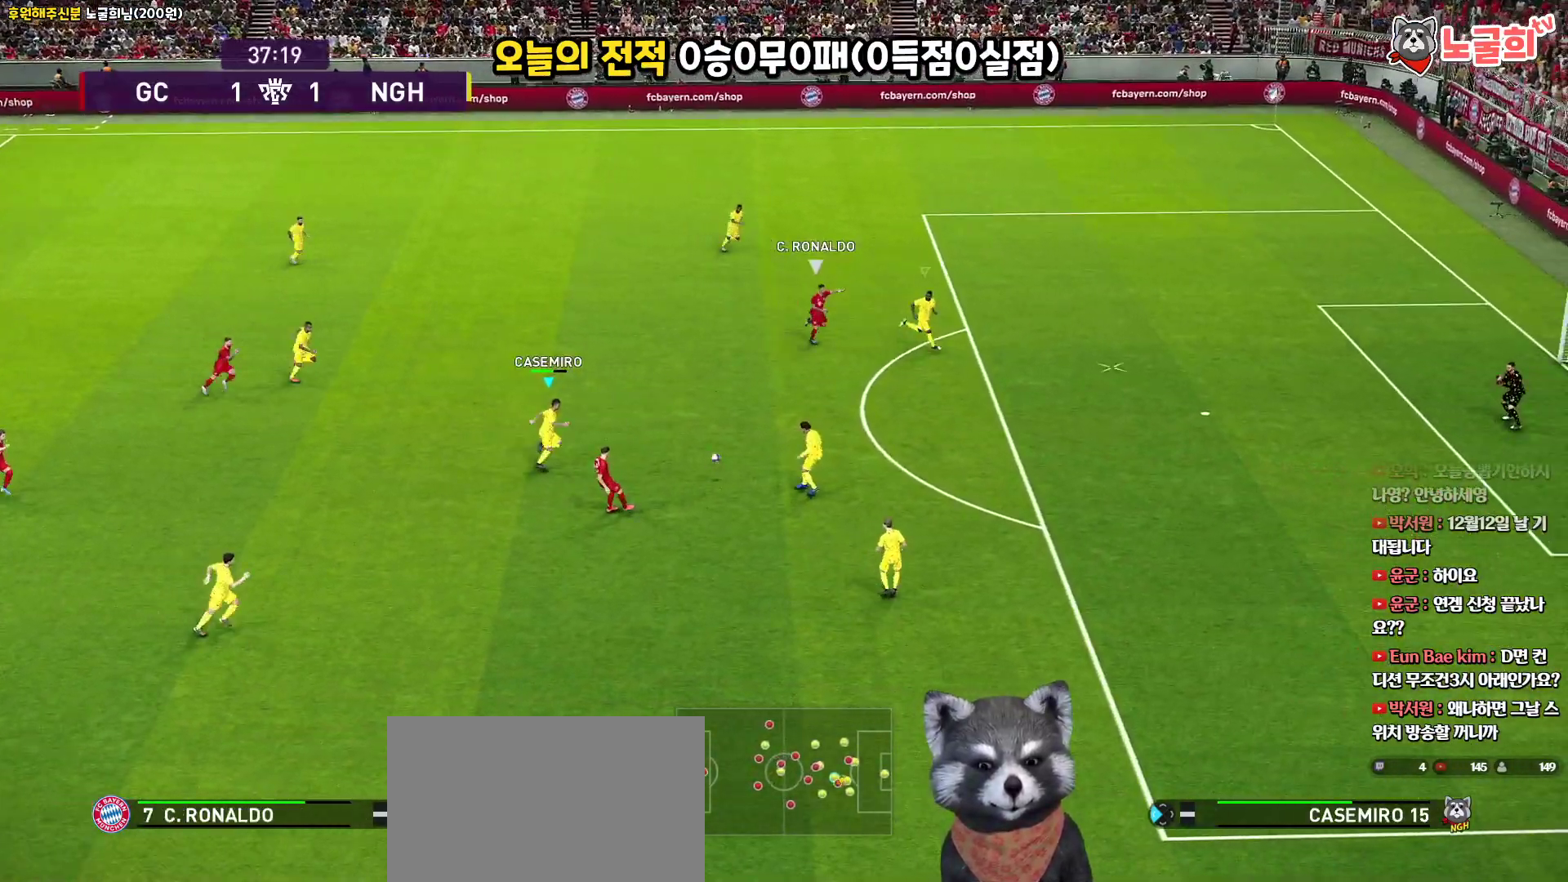
{"buttons": ["CROSS", "L3"], "left_stick": "down", "right_stick": "center", "events": [[400, "left_stick", "down-right"], [433, "R2", "up"], [433, "SQUARE", "up"], [450, "R1", "up"], [467, "left_stick", "down"], [500, "CROSS", "down"]]}
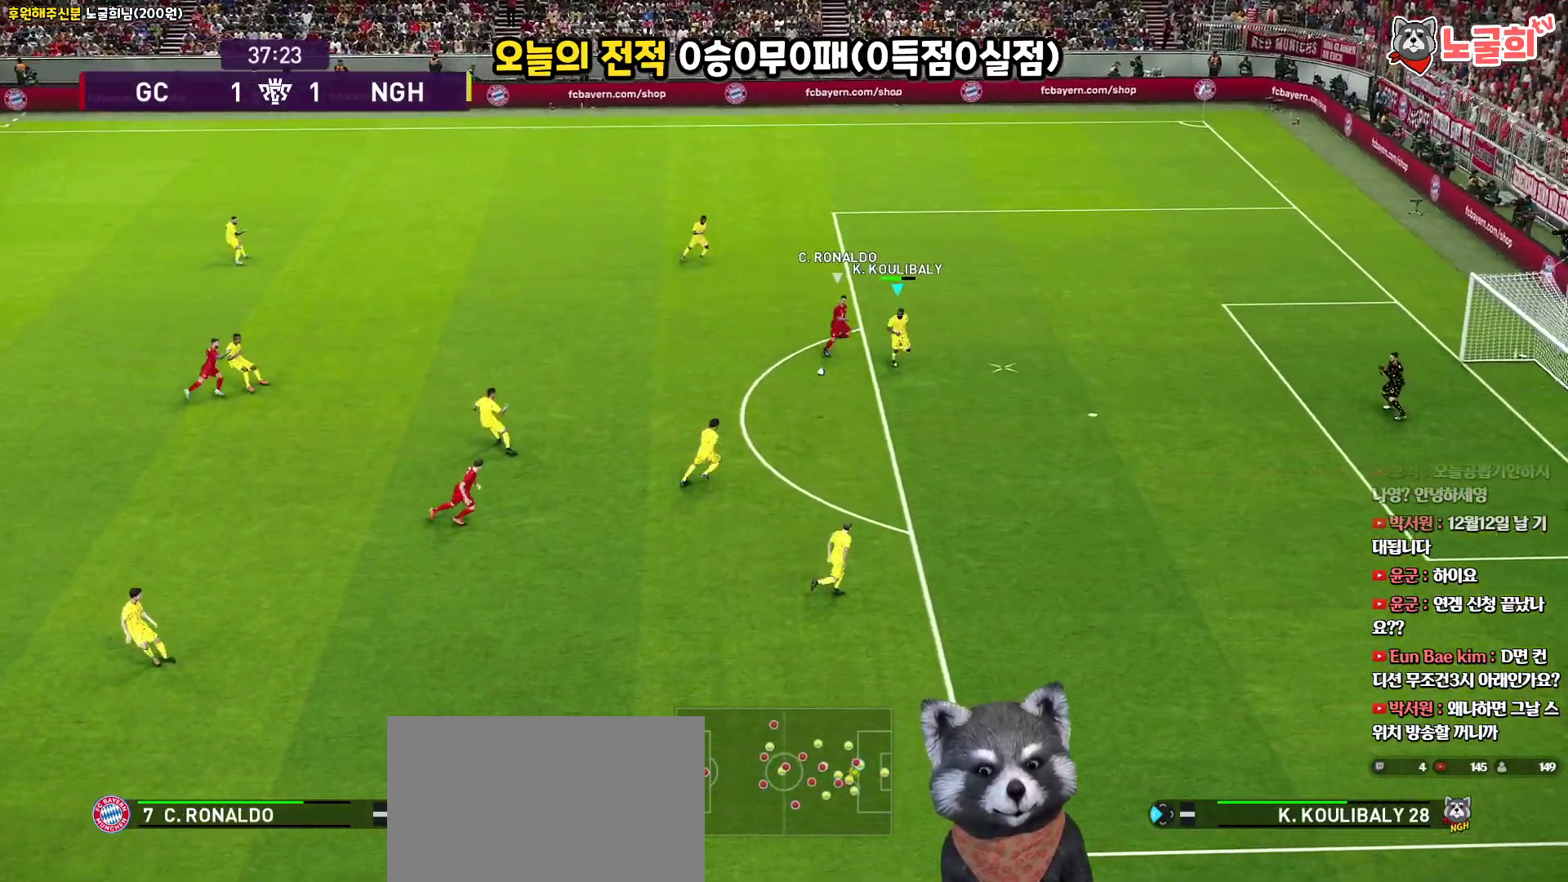
{"buttons": ["L3"], "left_stick": "down", "right_stick": "center", "events": [[117, "CROSS", "up"]]}
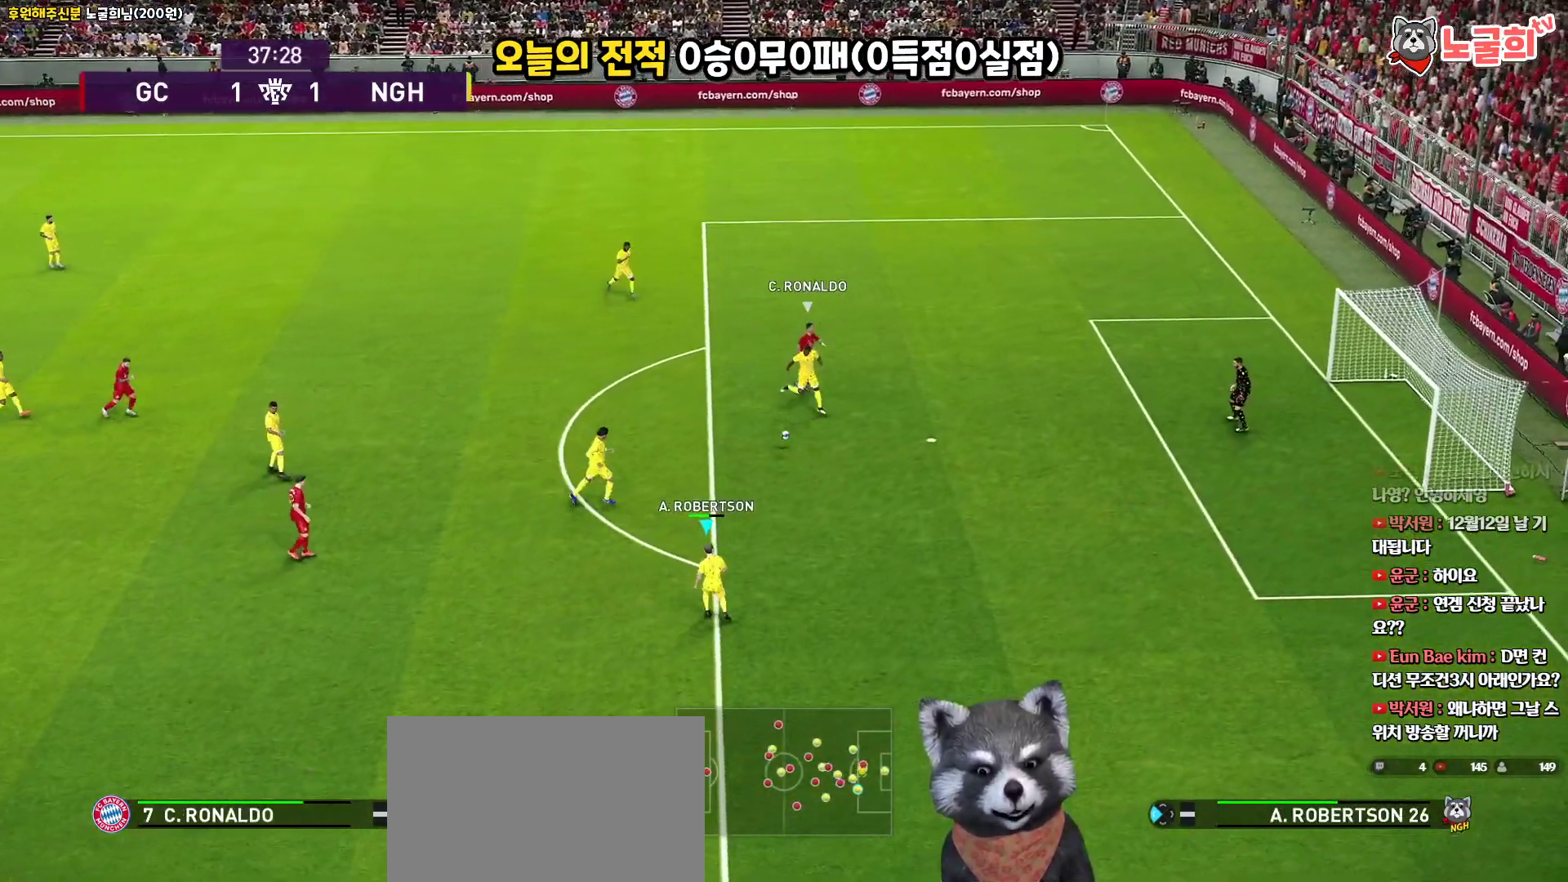
{"buttons": ["L3"], "left_stick": "down", "right_stick": "center", "events": [[50, "L3", "up"], [100, "left_stick", "left"], [183, "left_stick", "down-left"], [417, "L3", "down"], [450, "left_stick", "down"]]}